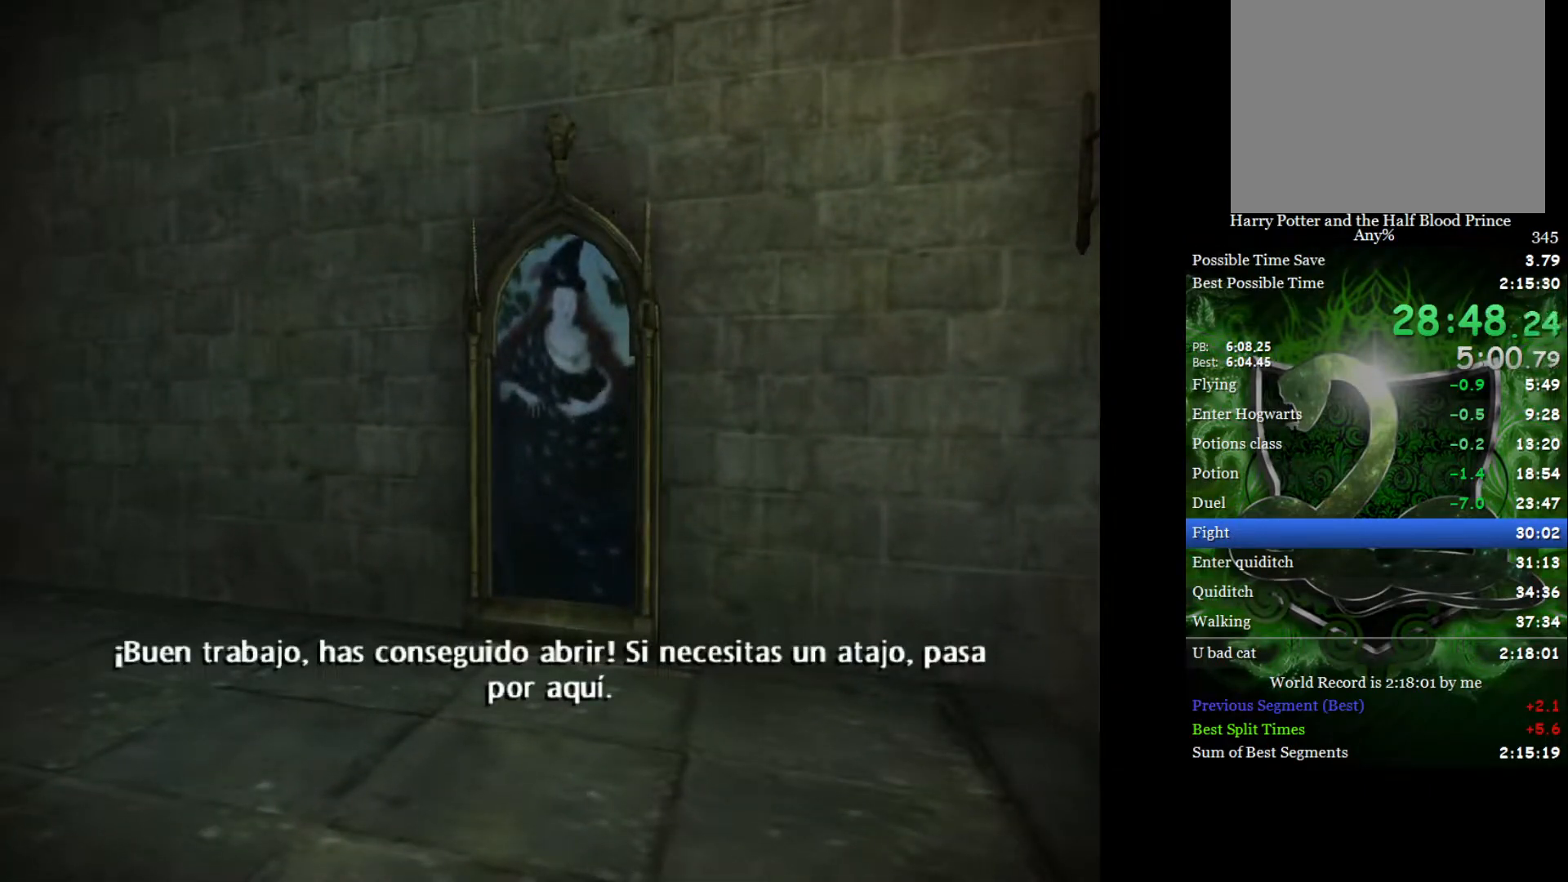
Gameplay with a controller (Xbox layout); each line is a JSON object with the inputs held at the frame after it. "events" lists button and stick changes between this image and that frame as [ms after this image, input, new state], when the widget could be followed in between.
{"buttons": [], "left_stick": "down-right", "right_stick": "center", "events": [[467, "left_stick", "down-right"]]}
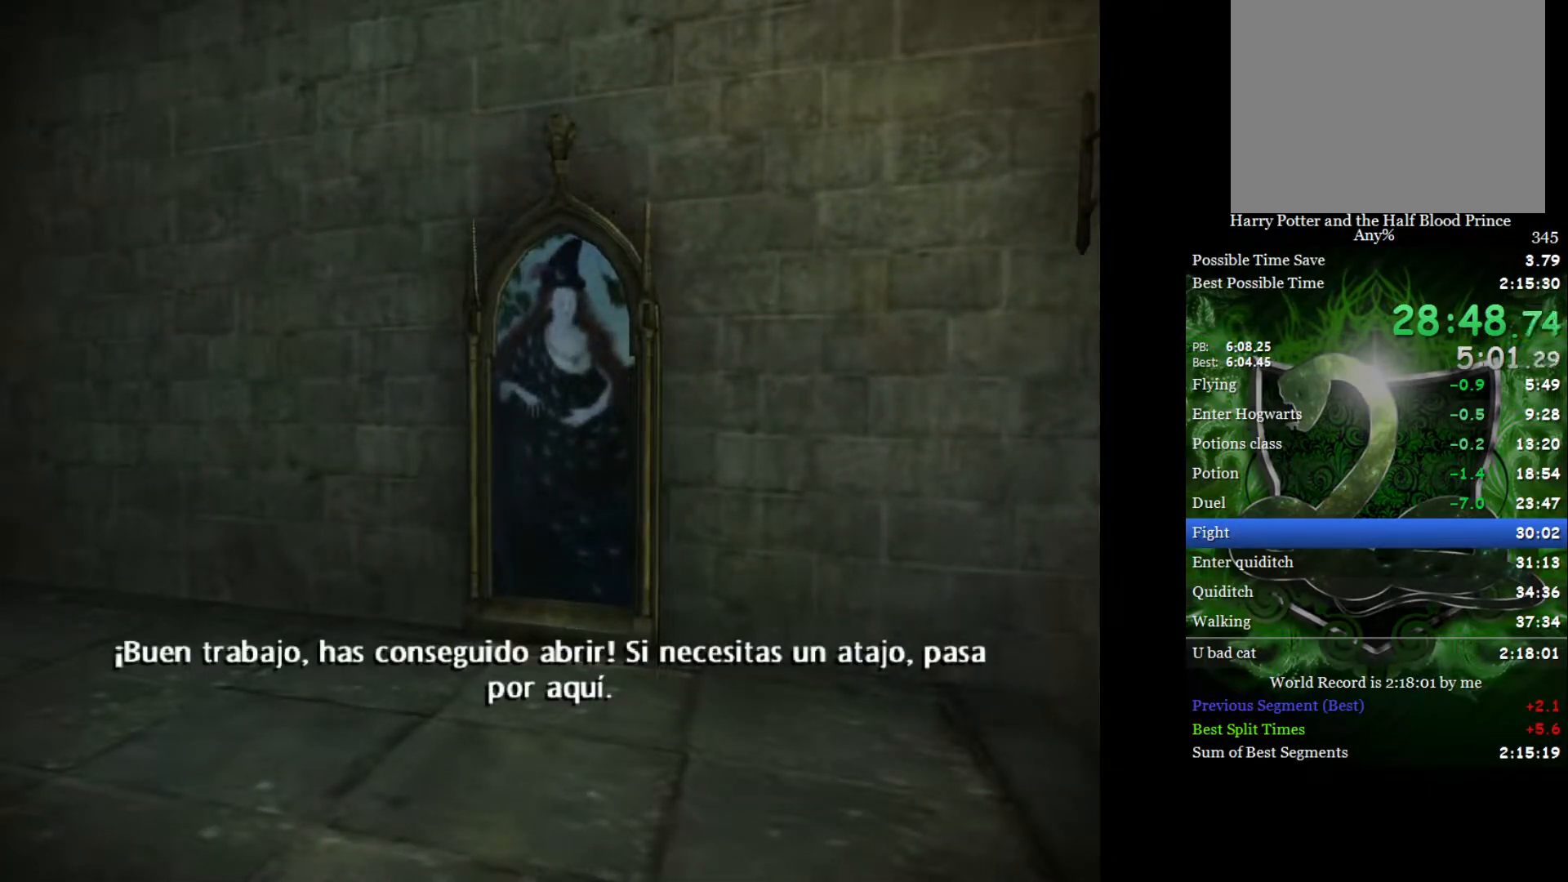
{"buttons": [], "left_stick": "center", "right_stick": "center", "events": [[50, "left_stick", "left"], [167, "left_stick", "down-right"], [267, "left_stick", "up-left"], [367, "left_stick", "down-right"], [450, "left_stick", "center"]]}
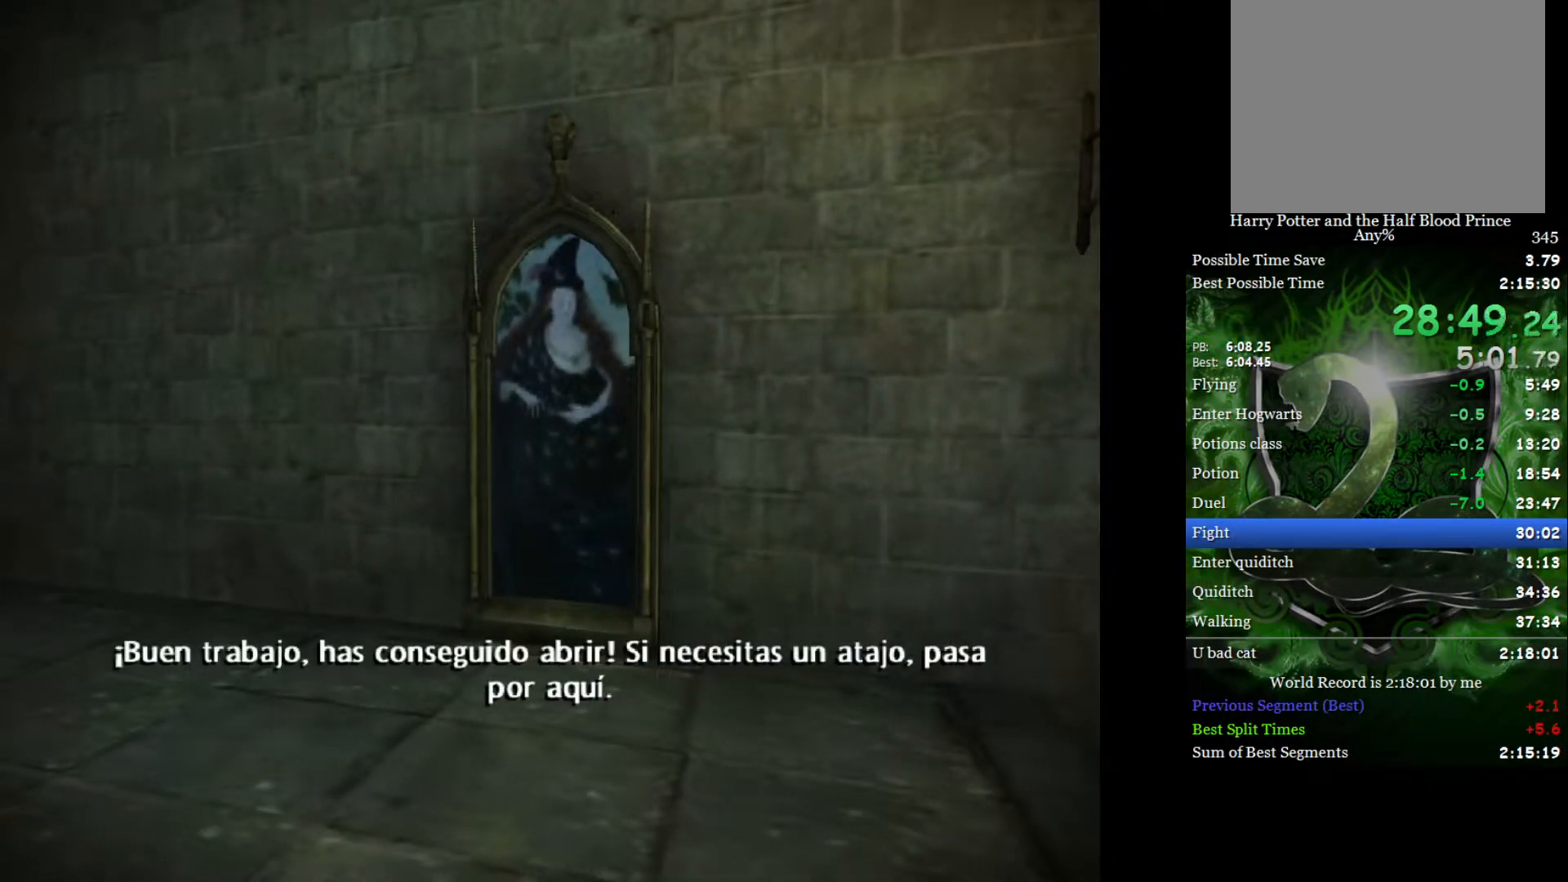
{"buttons": [], "left_stick": "center", "right_stick": "center", "events": []}
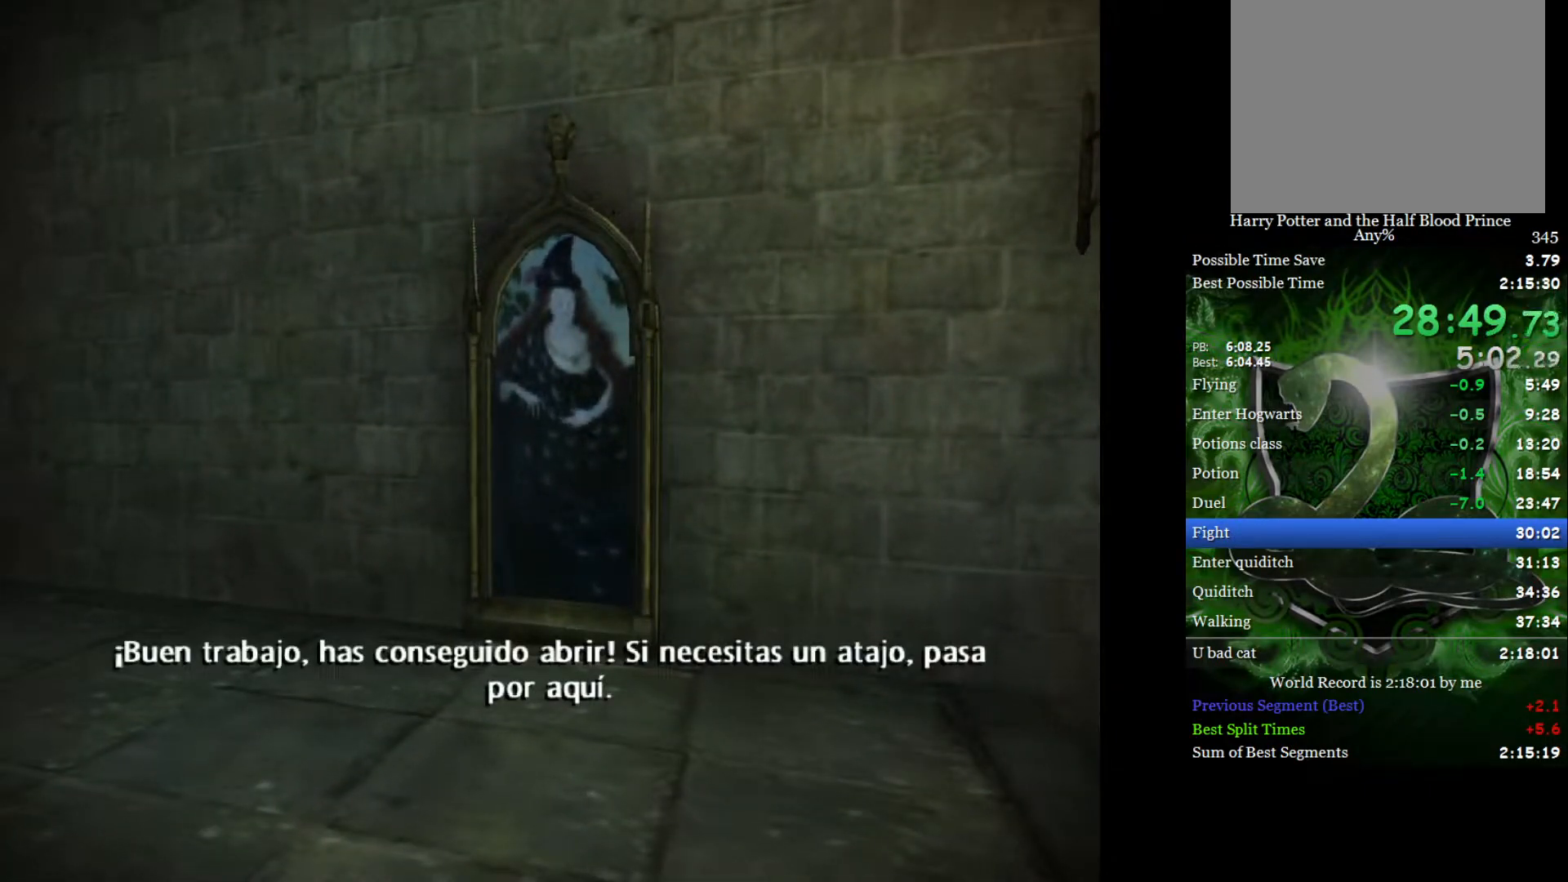
{"buttons": ["L2"], "left_stick": "up", "right_stick": "center", "events": [[50, "L2", "down"], [117, "left_stick", "up-right"], [367, "left_stick", "up"]]}
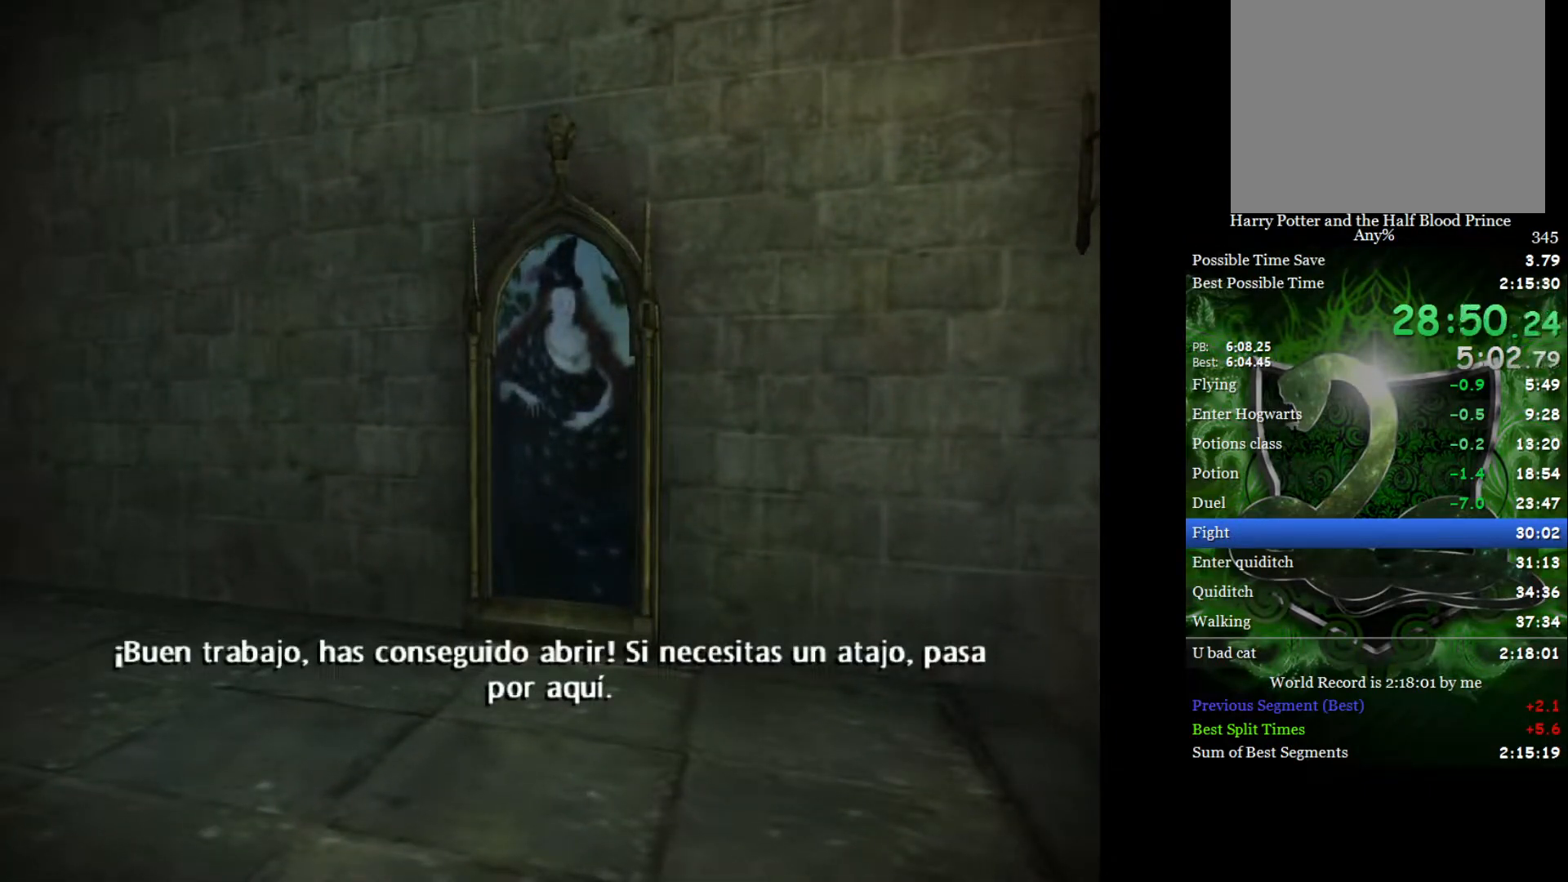
{"buttons": ["L2"], "left_stick": "up", "right_stick": "center", "events": []}
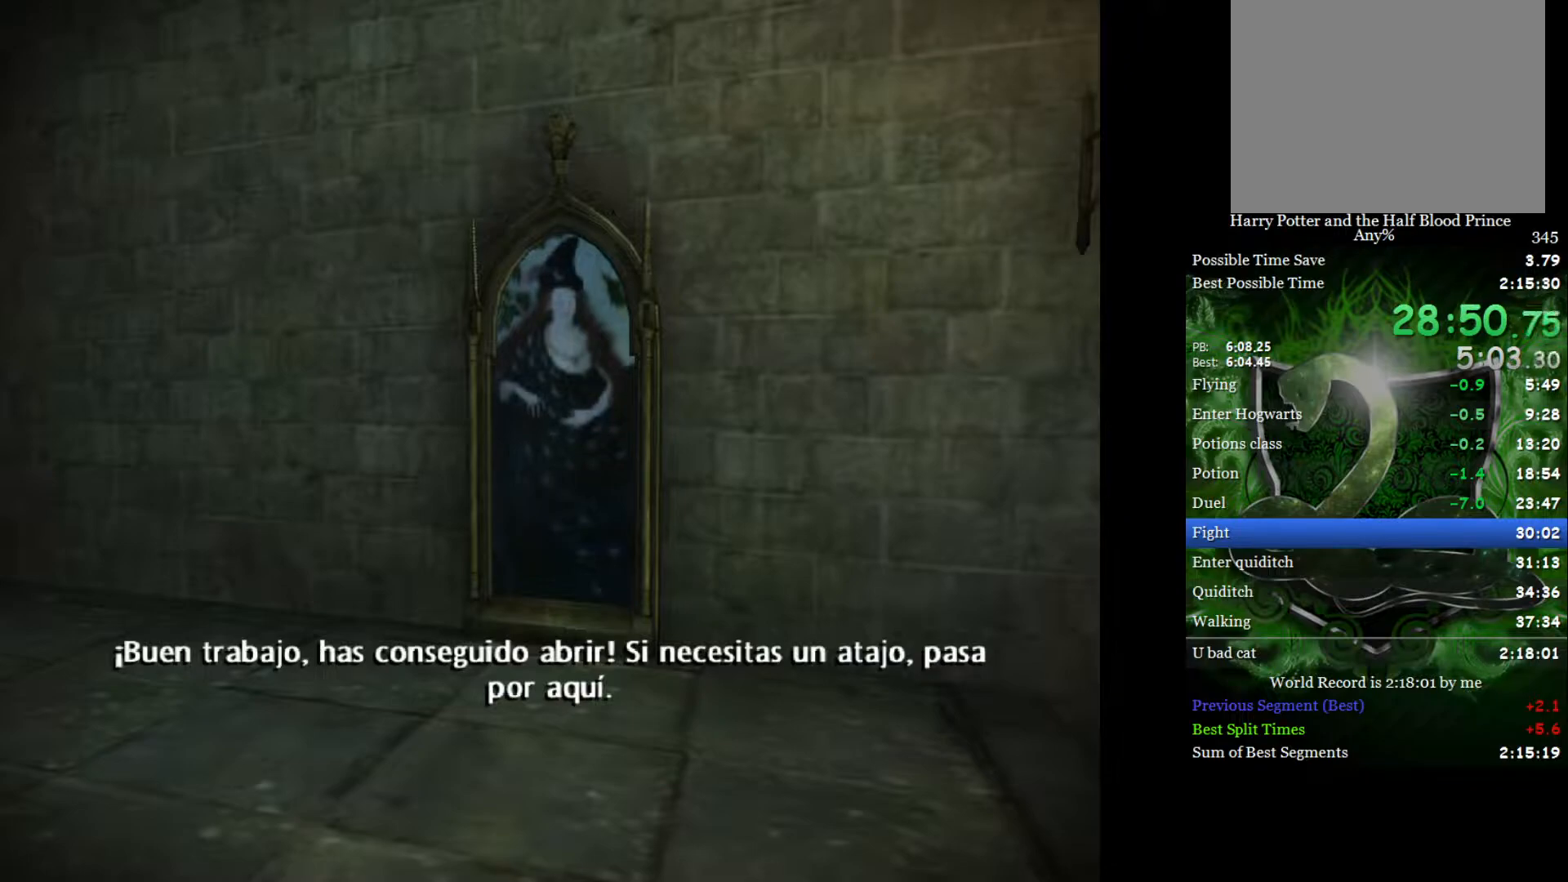
{"buttons": ["L2"], "left_stick": "up", "right_stick": "center", "events": []}
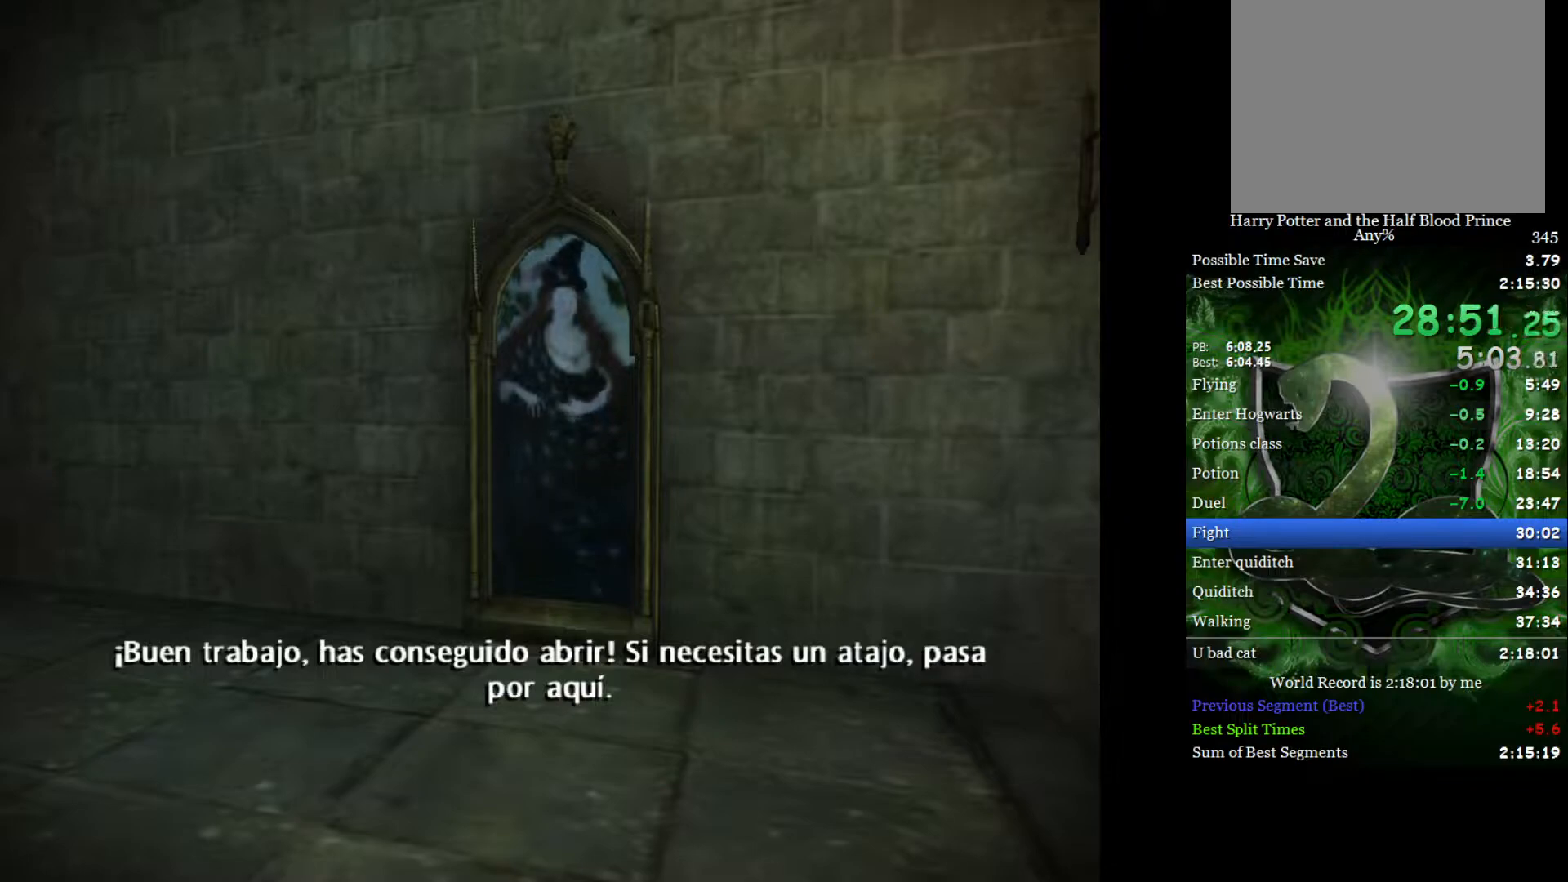
{"buttons": ["L2"], "left_stick": "up", "right_stick": "center", "events": []}
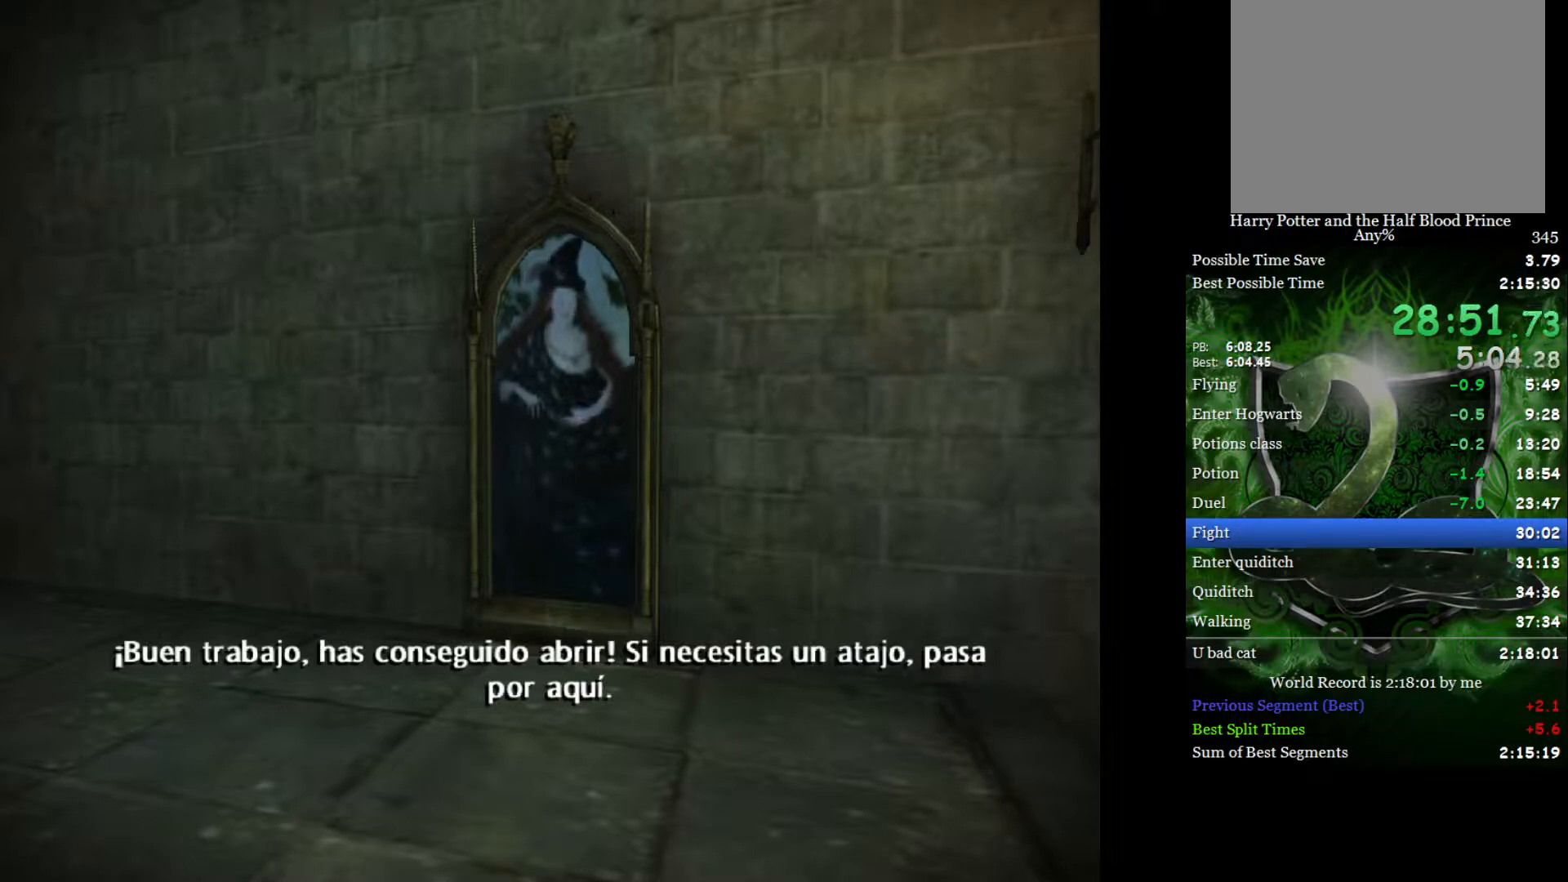
{"buttons": ["L2"], "left_stick": "up", "right_stick": "center", "events": []}
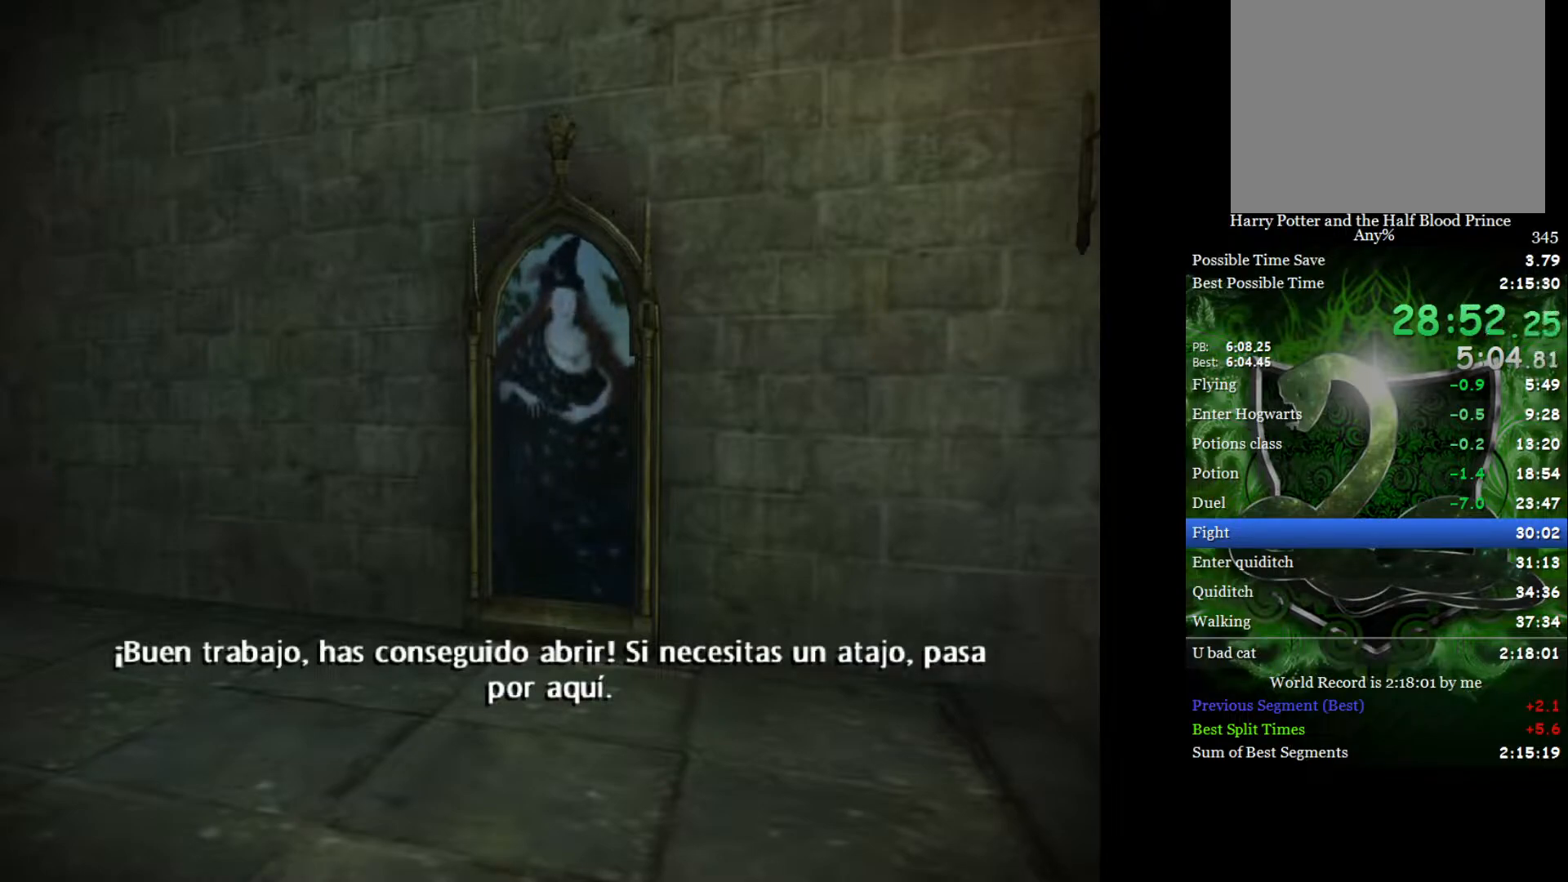
{"buttons": ["L2"], "left_stick": "up", "right_stick": "center", "events": []}
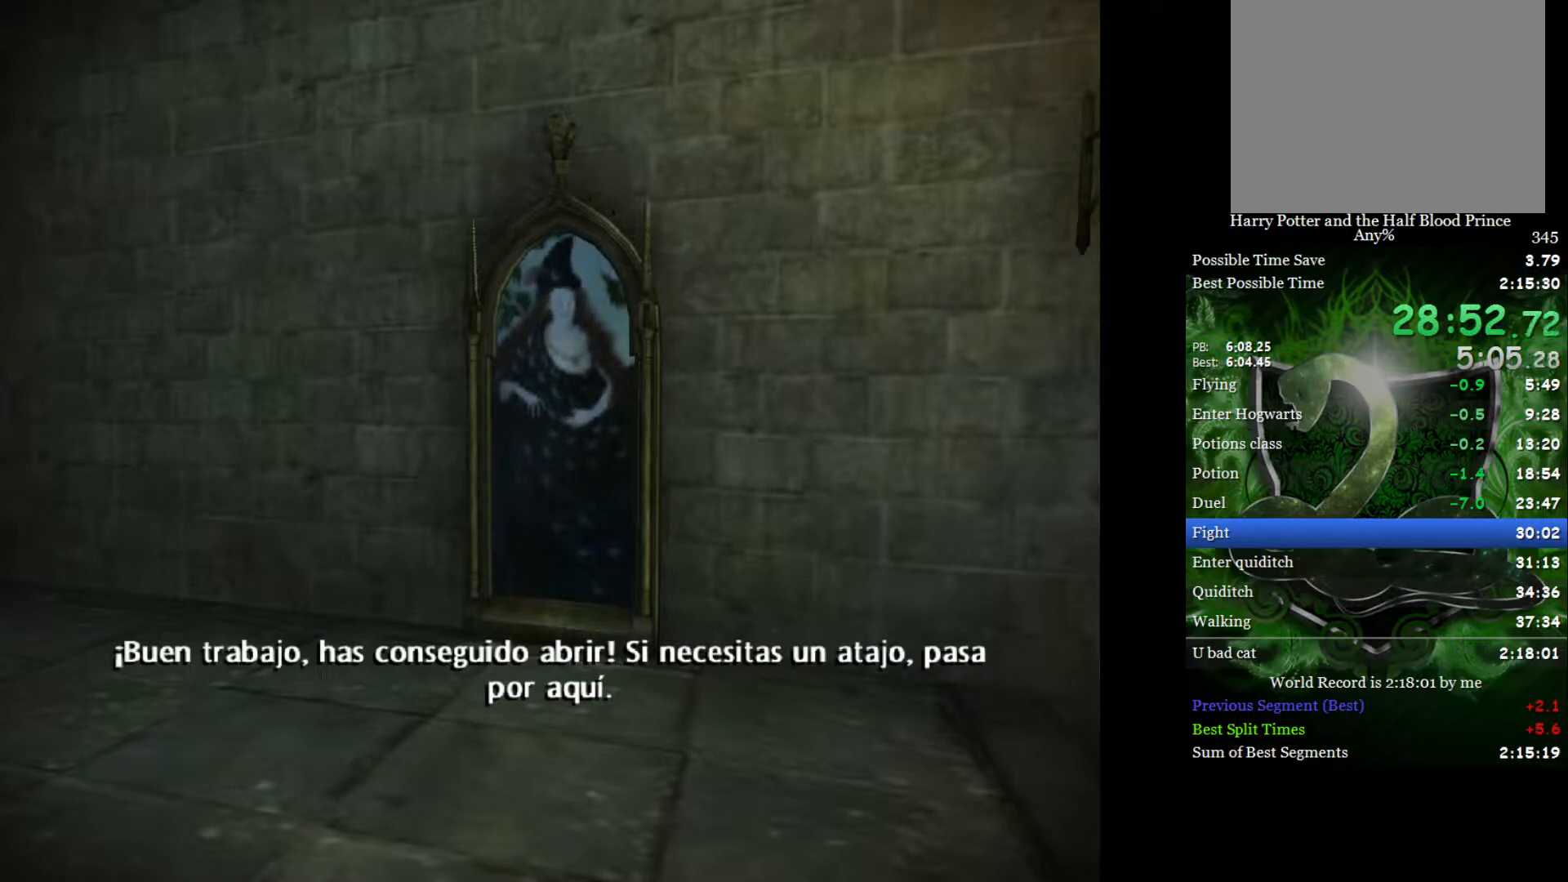
{"buttons": ["L2"], "left_stick": "up", "right_stick": "center", "events": []}
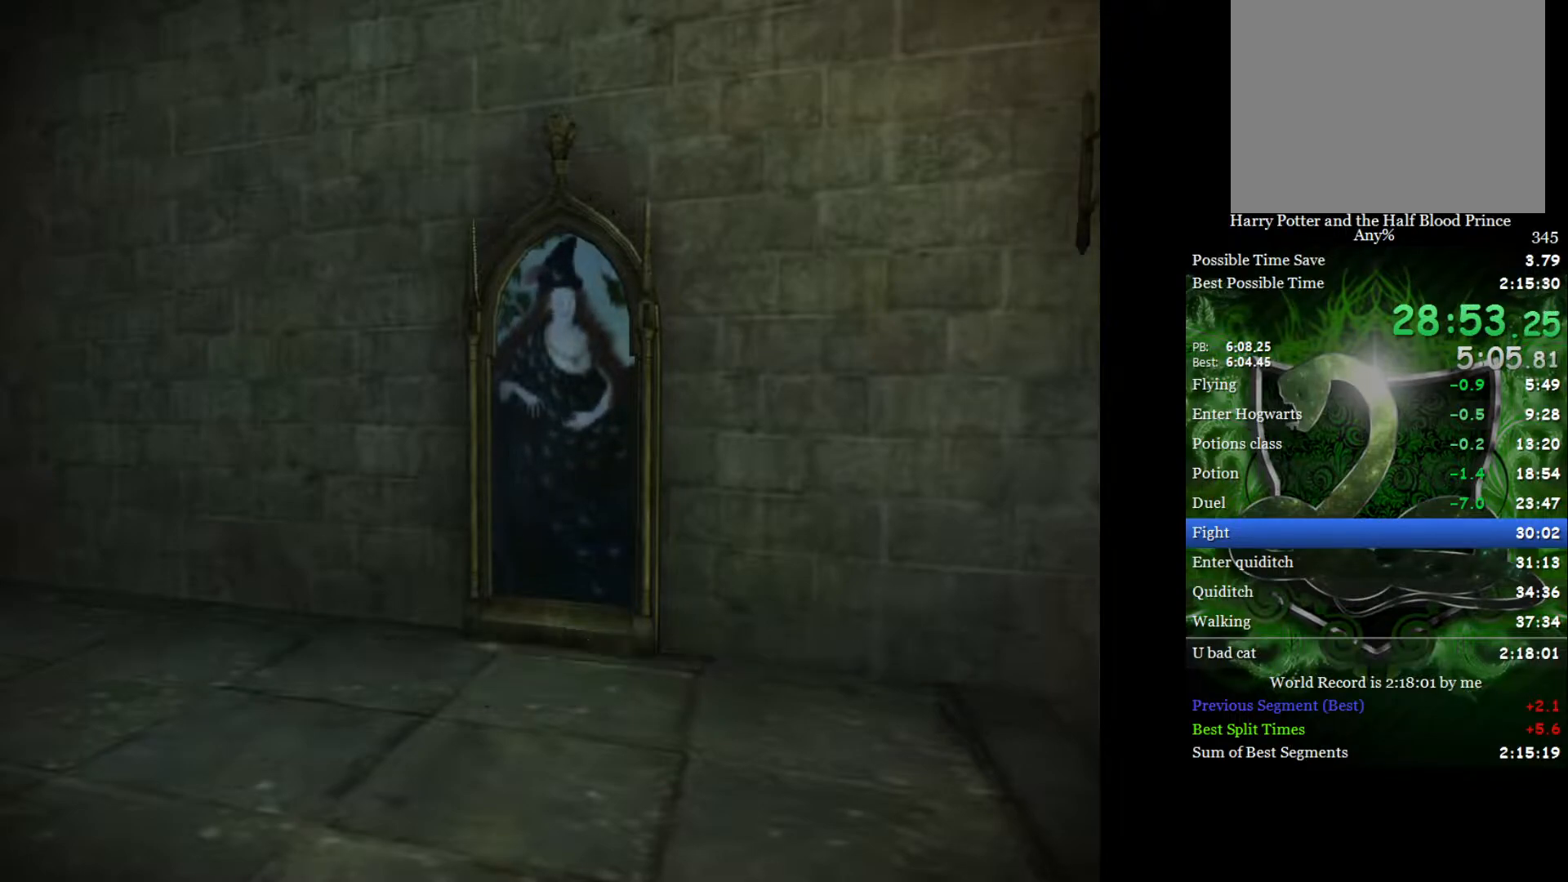
{"buttons": ["L2"], "left_stick": "up", "right_stick": "center", "events": []}
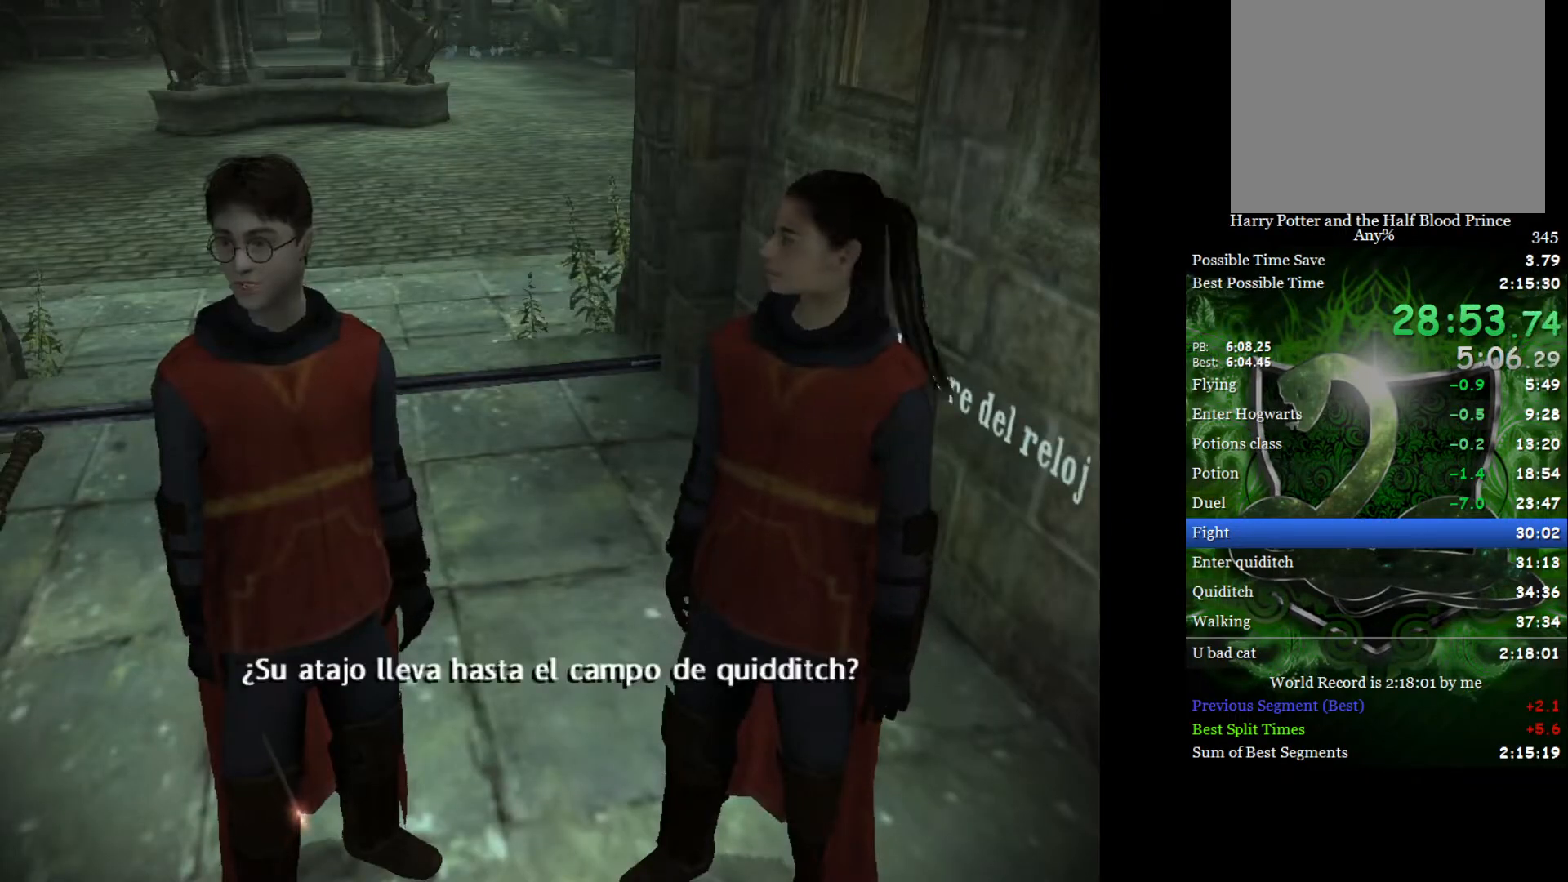
{"buttons": ["L2"], "left_stick": "up", "right_stick": "center", "events": []}
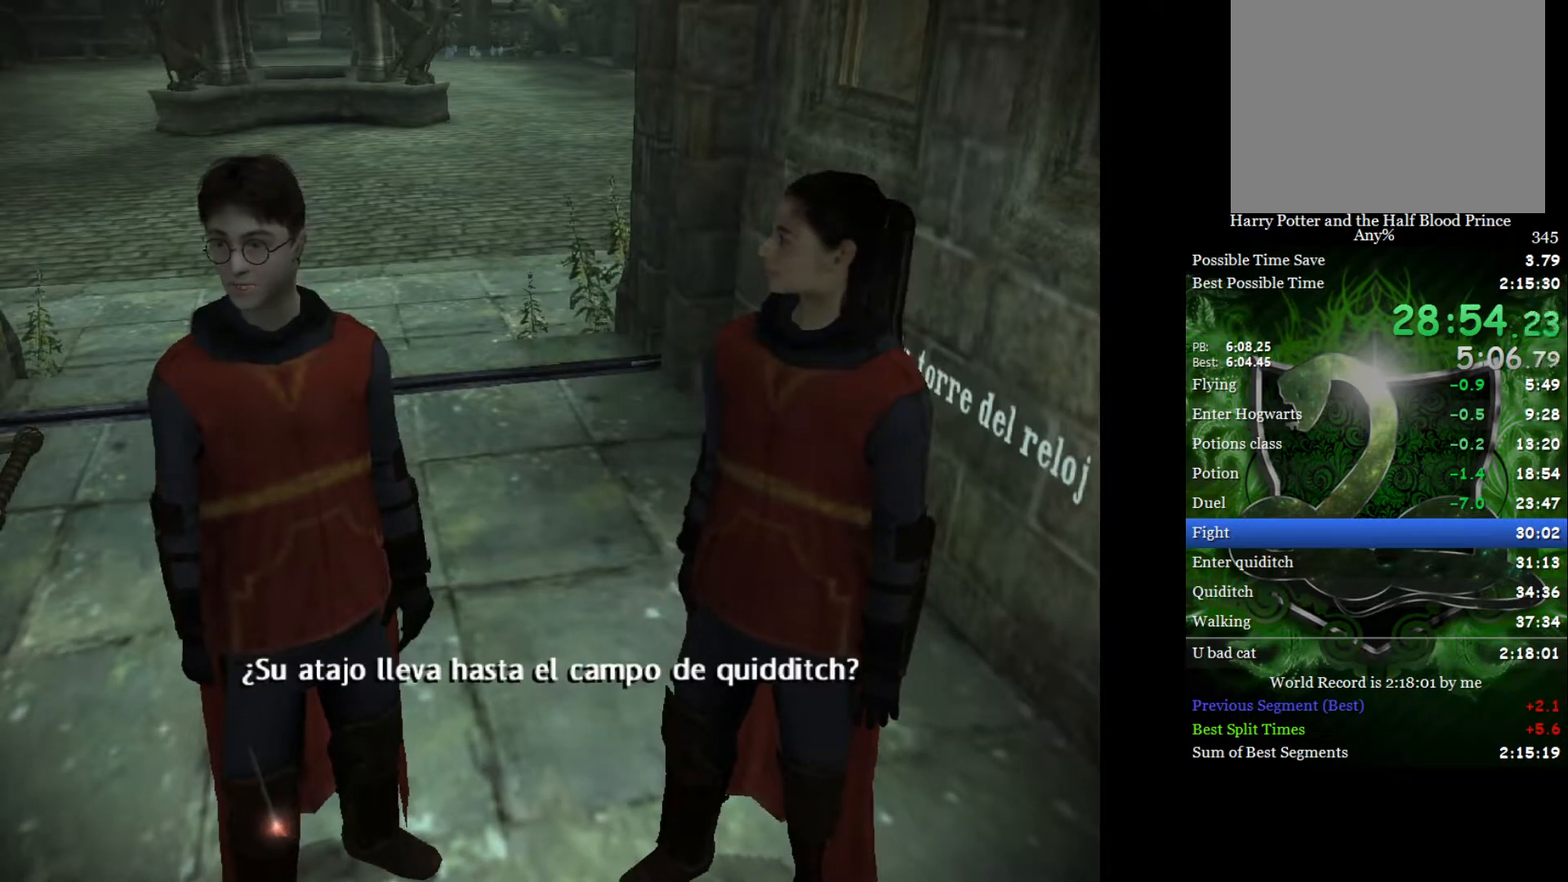
{"buttons": ["L2"], "left_stick": "up", "right_stick": "center", "events": []}
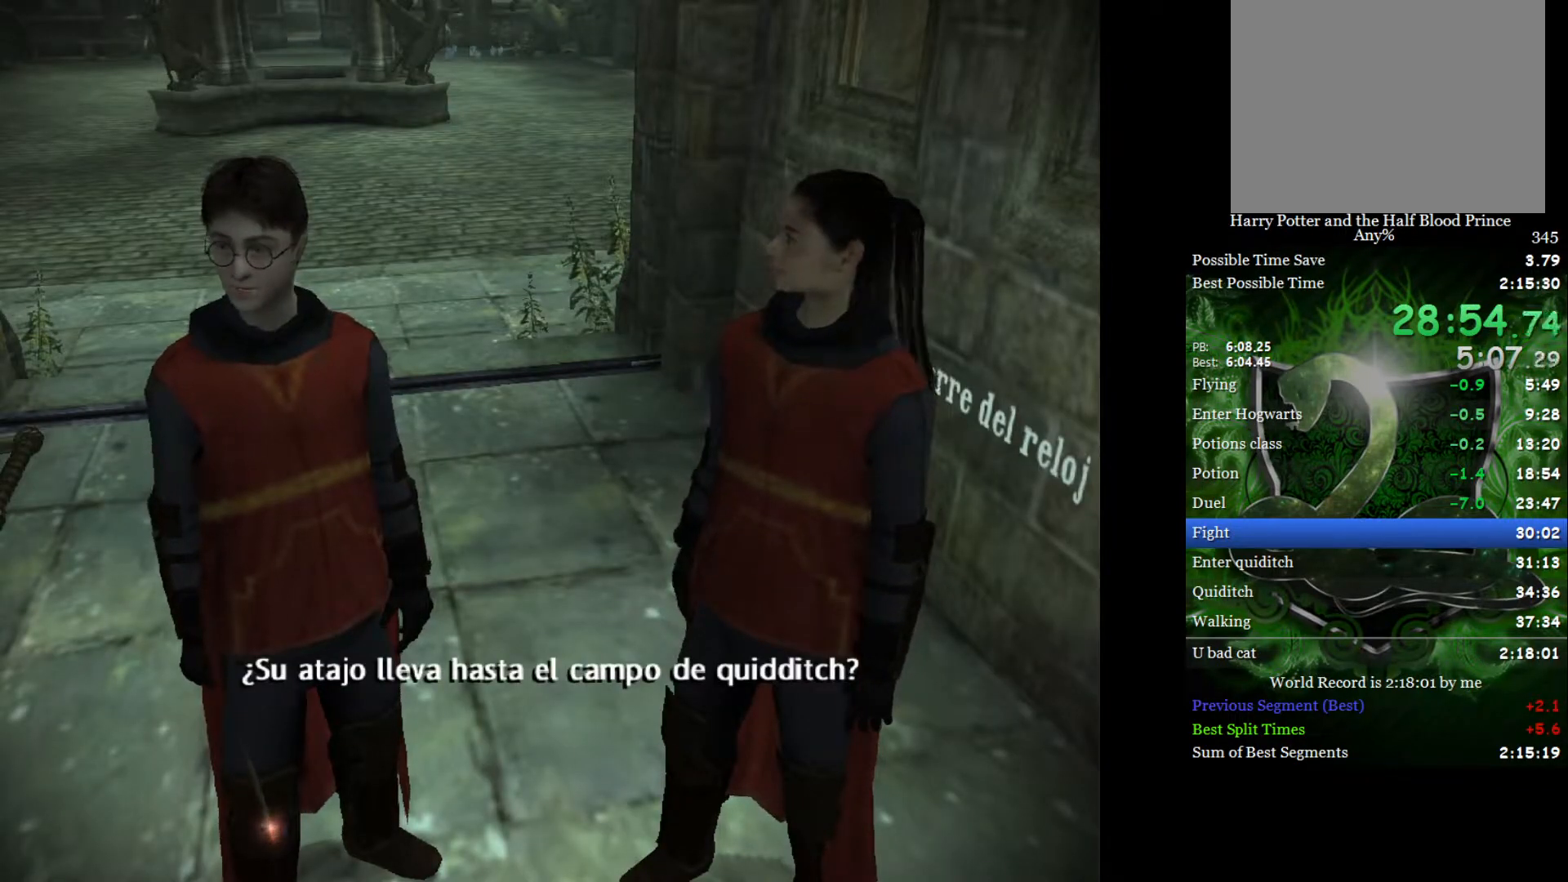
{"buttons": ["L2"], "left_stick": "up", "right_stick": "center", "events": []}
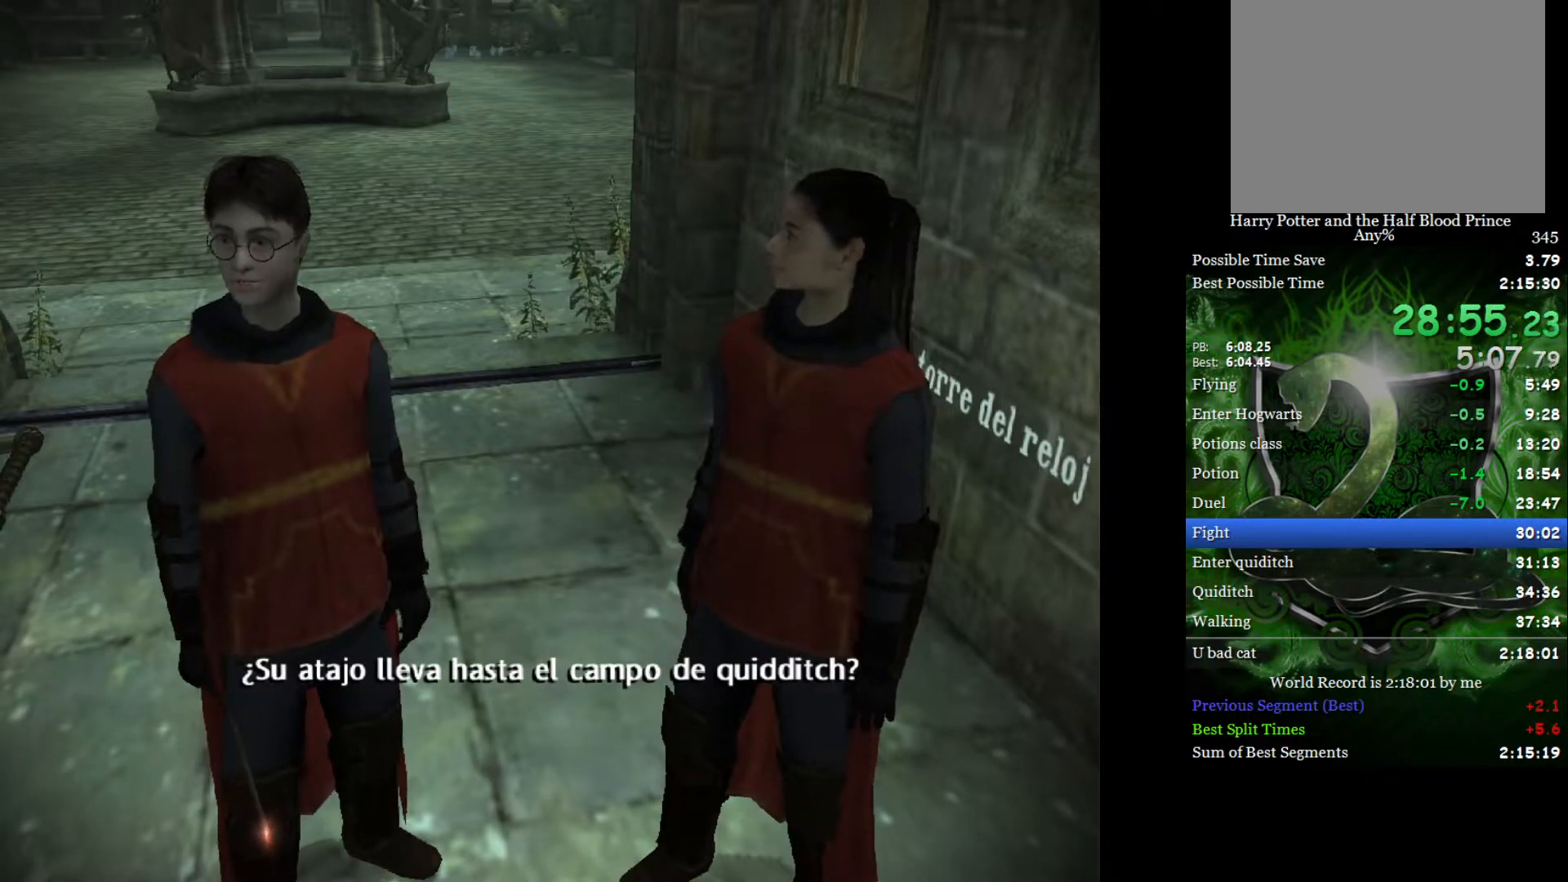
{"buttons": ["L2"], "left_stick": "up", "right_stick": "center", "events": []}
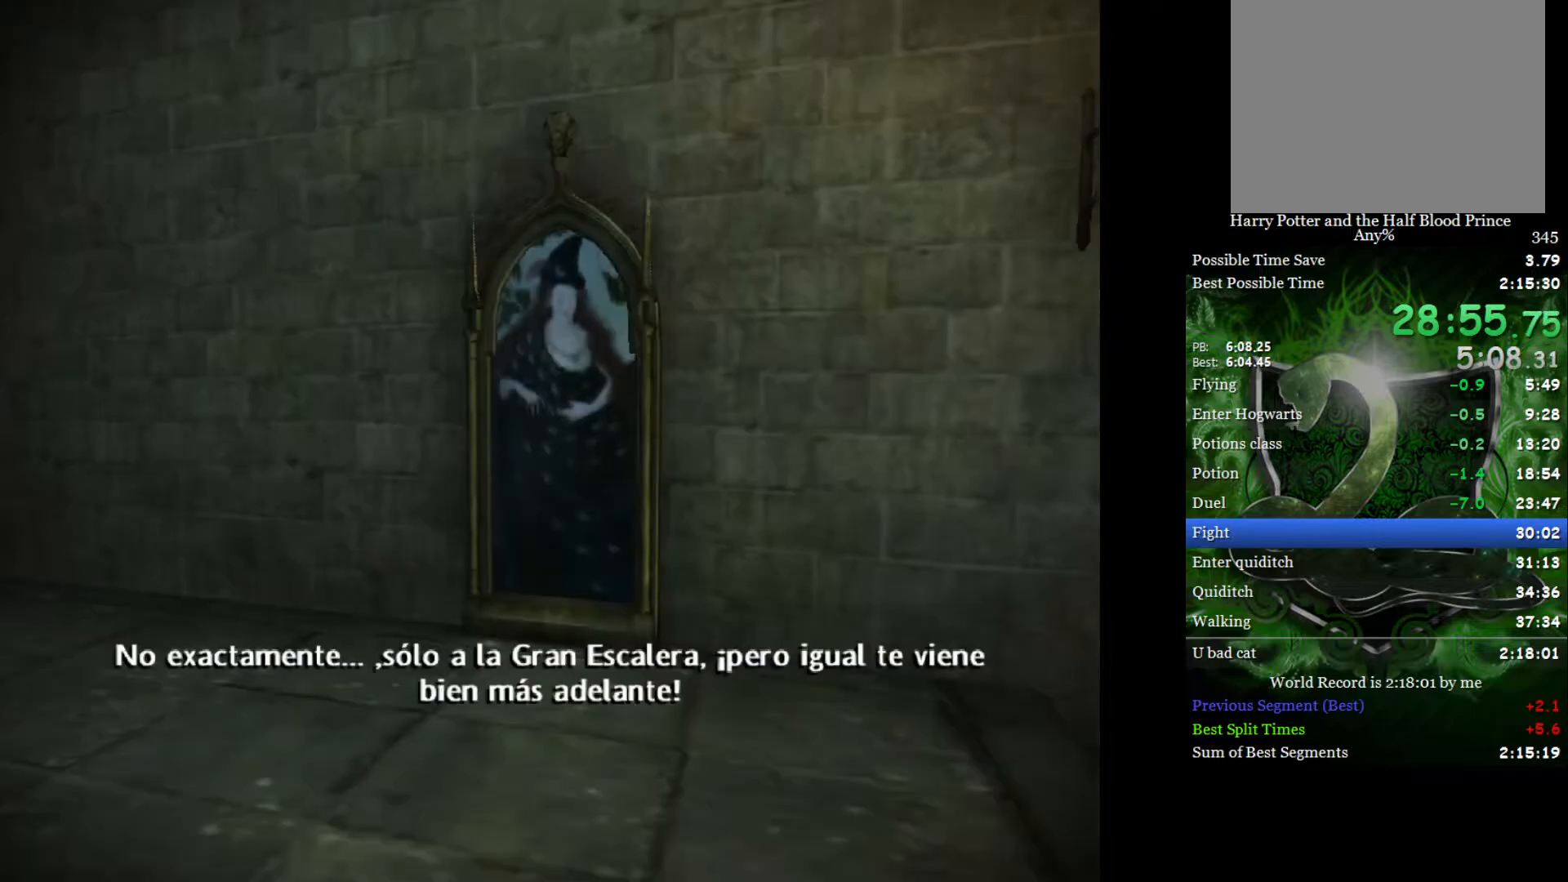
{"buttons": ["L2"], "left_stick": "up", "right_stick": "center", "events": []}
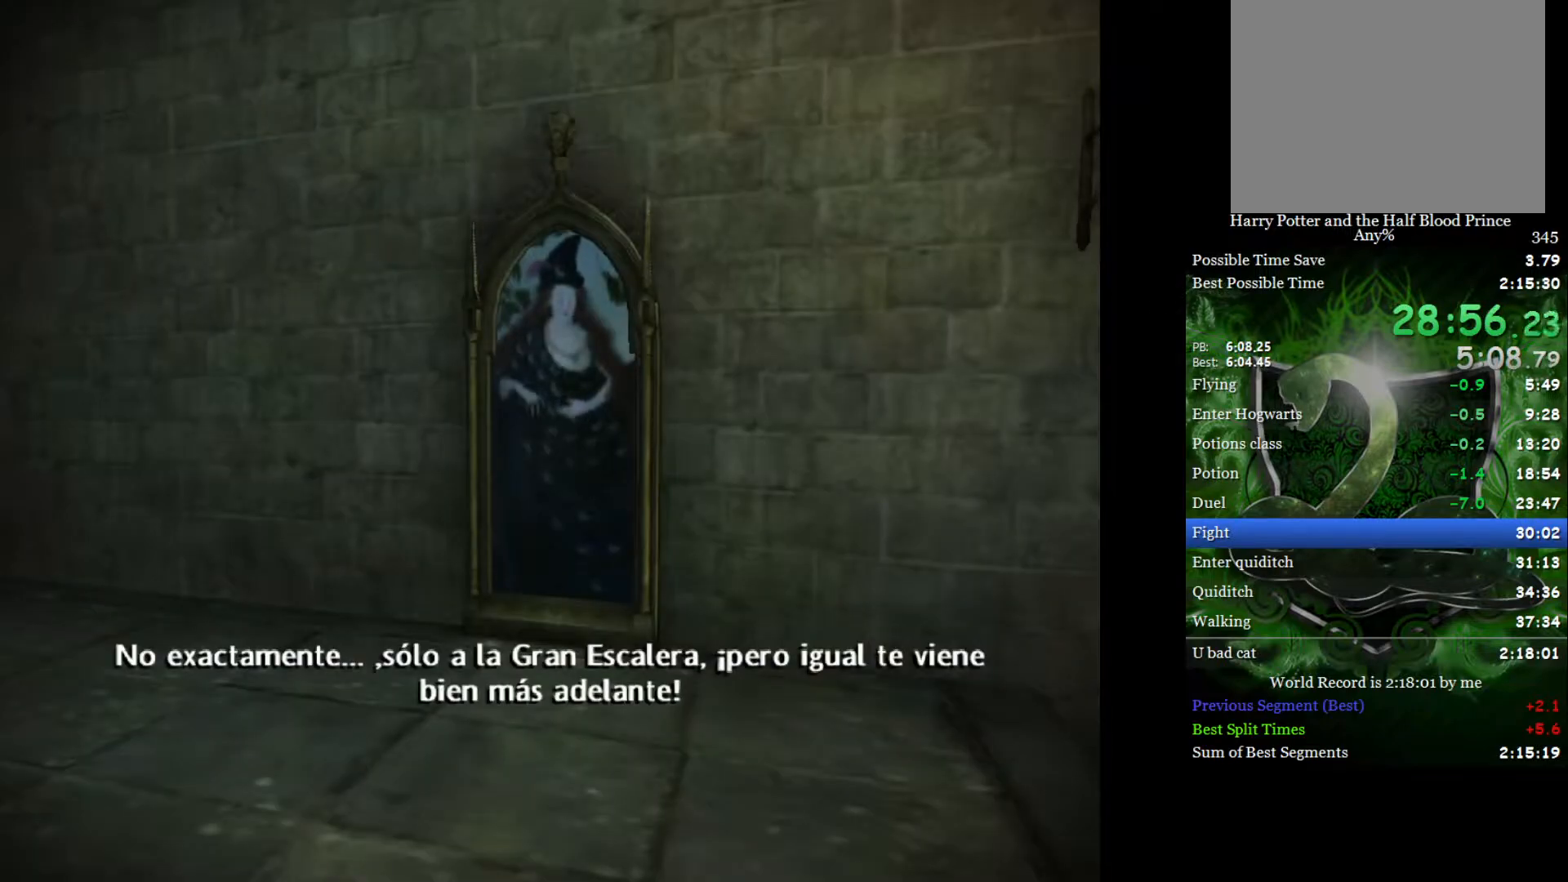
{"buttons": ["L2"], "left_stick": "up", "right_stick": "center", "events": []}
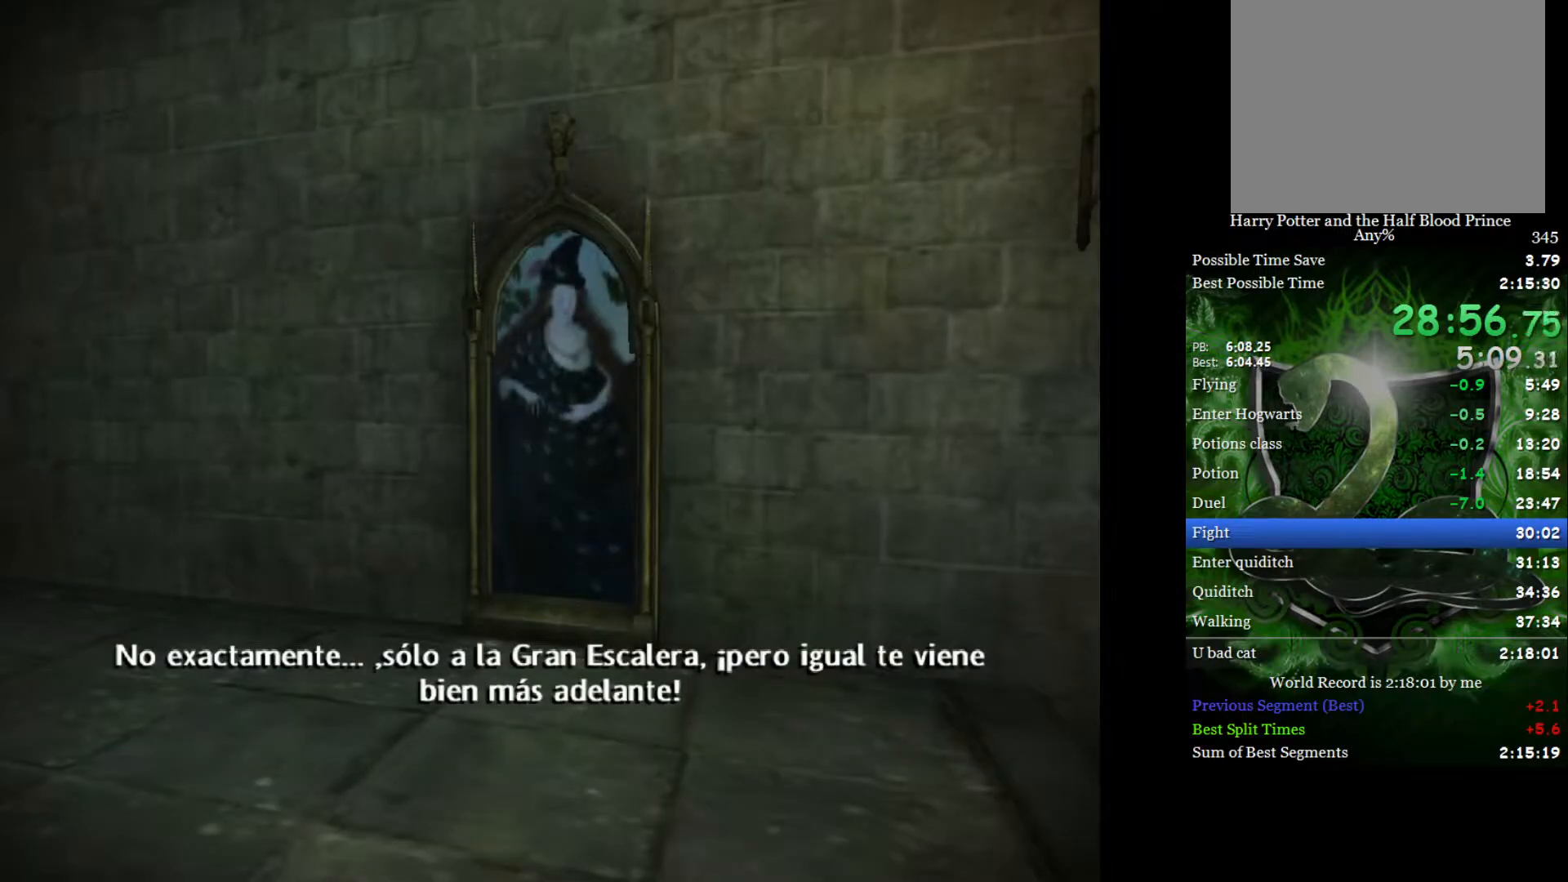
{"buttons": ["L2"], "left_stick": "up", "right_stick": "center", "events": []}
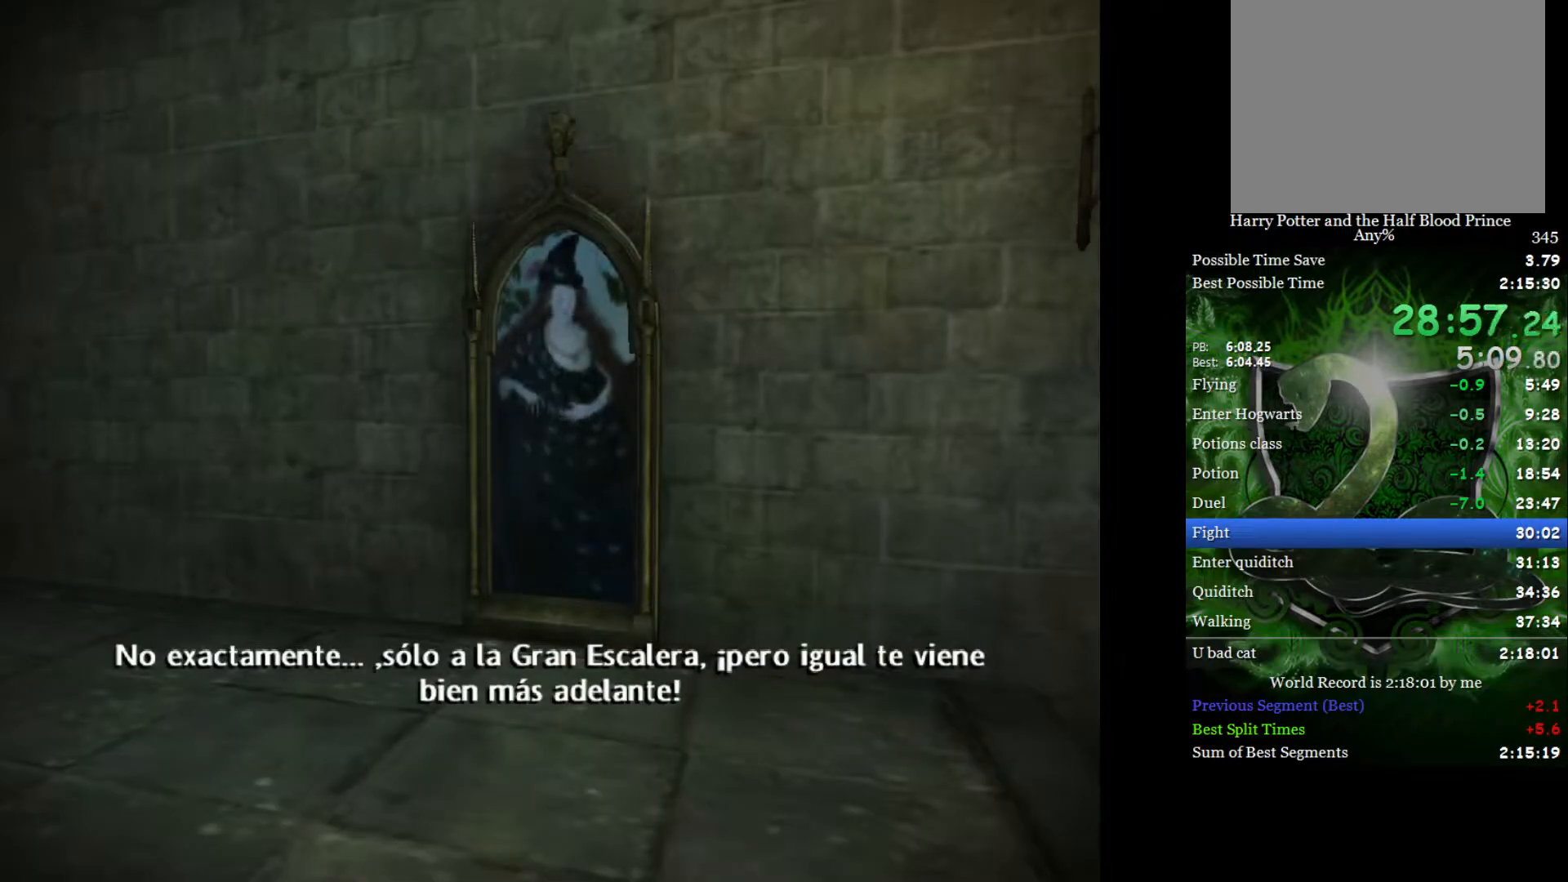
{"buttons": ["L2"], "left_stick": "up", "right_stick": "center", "events": []}
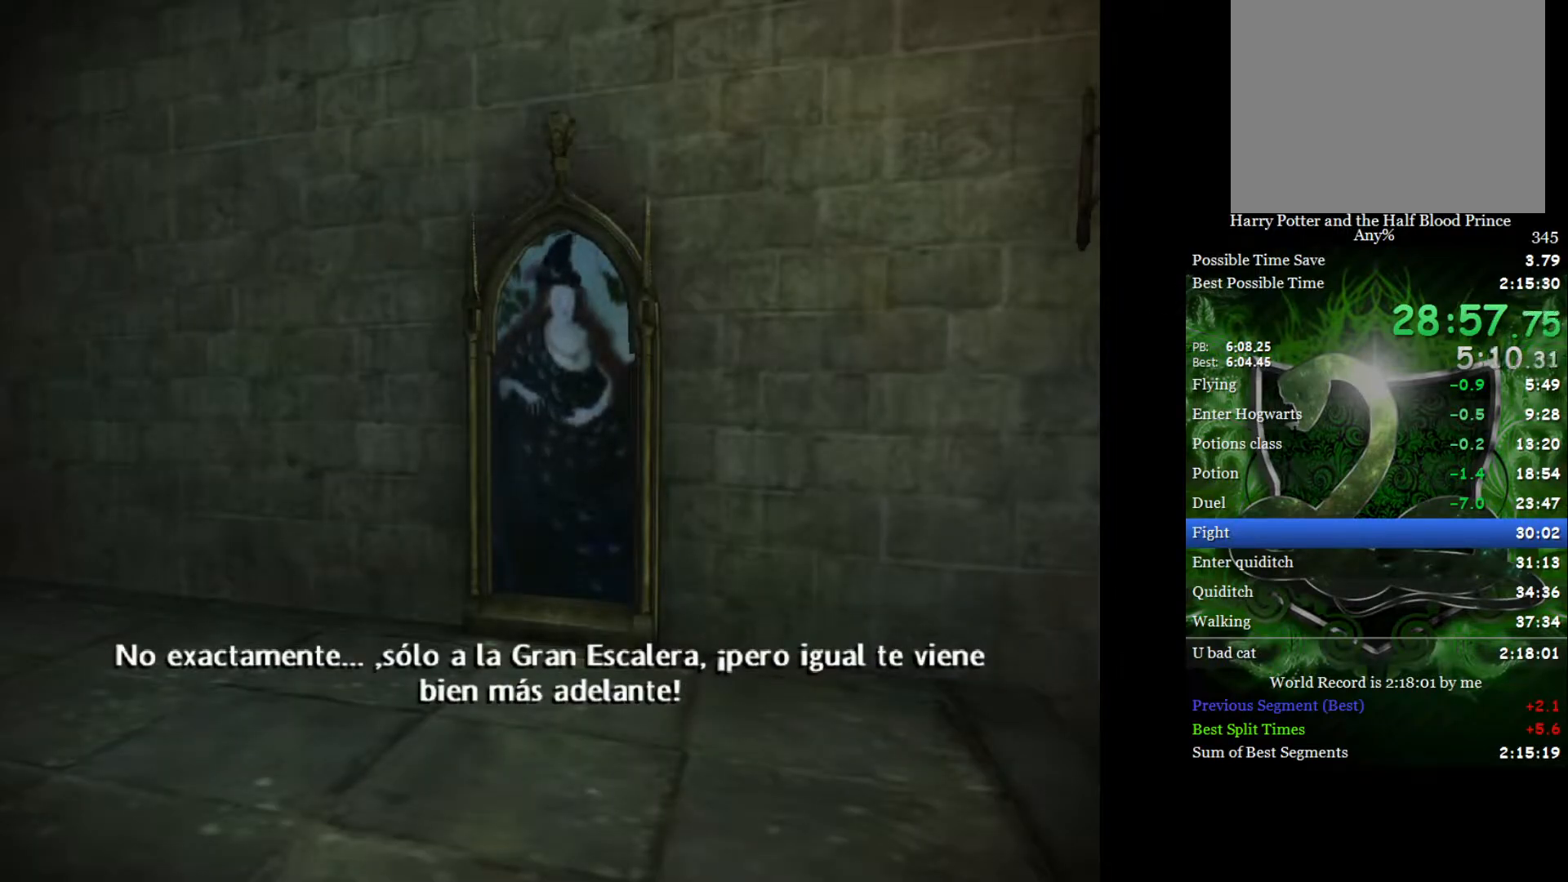
{"buttons": ["L2"], "left_stick": "up", "right_stick": "center", "events": []}
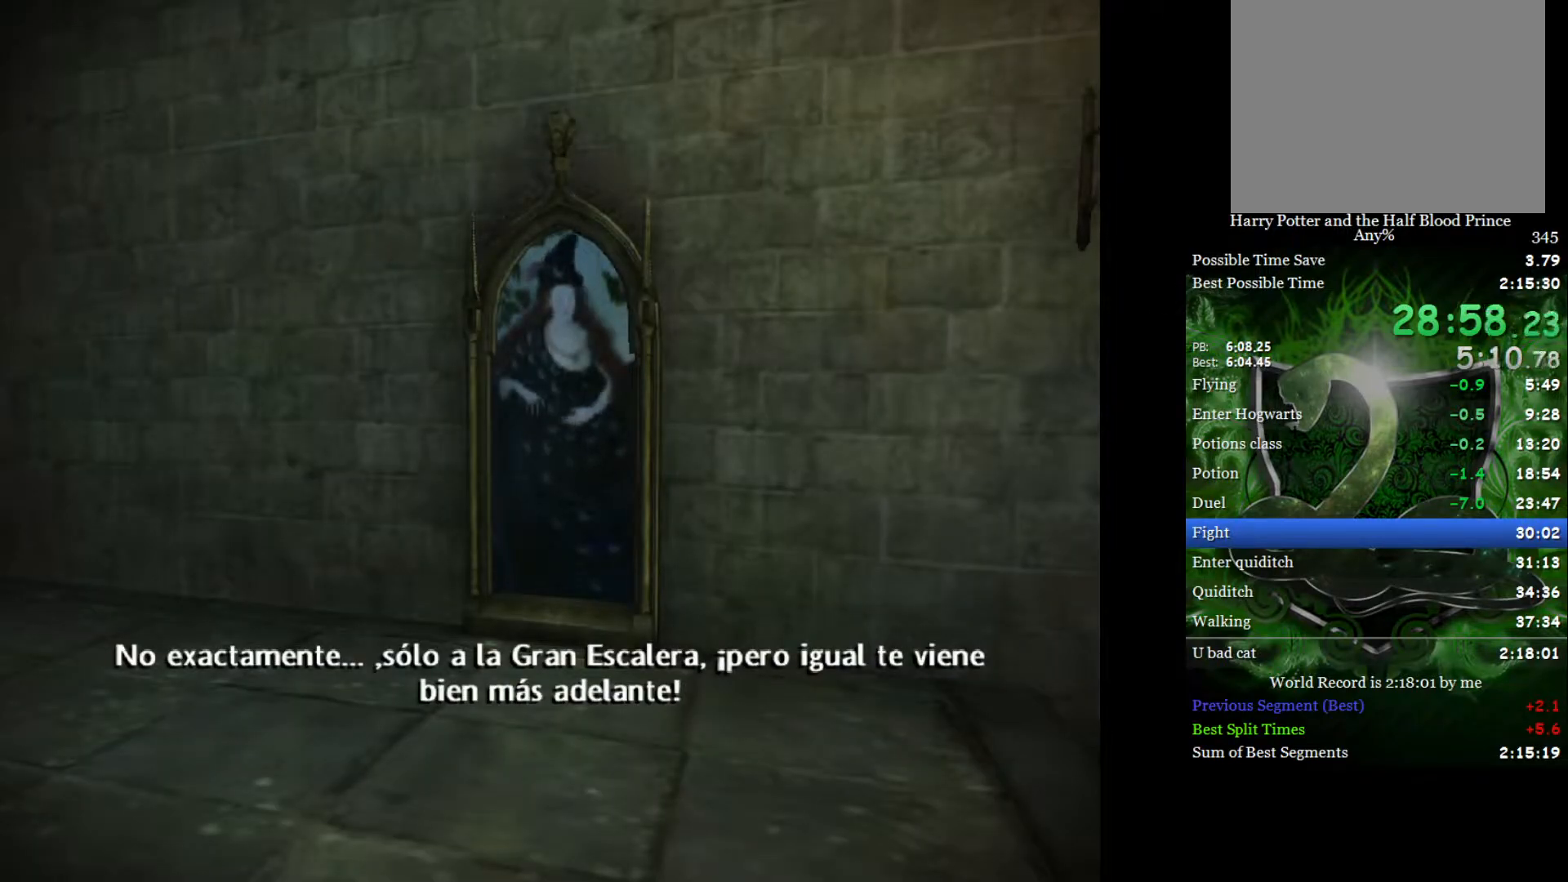
{"buttons": ["L2"], "left_stick": "up", "right_stick": "center", "events": []}
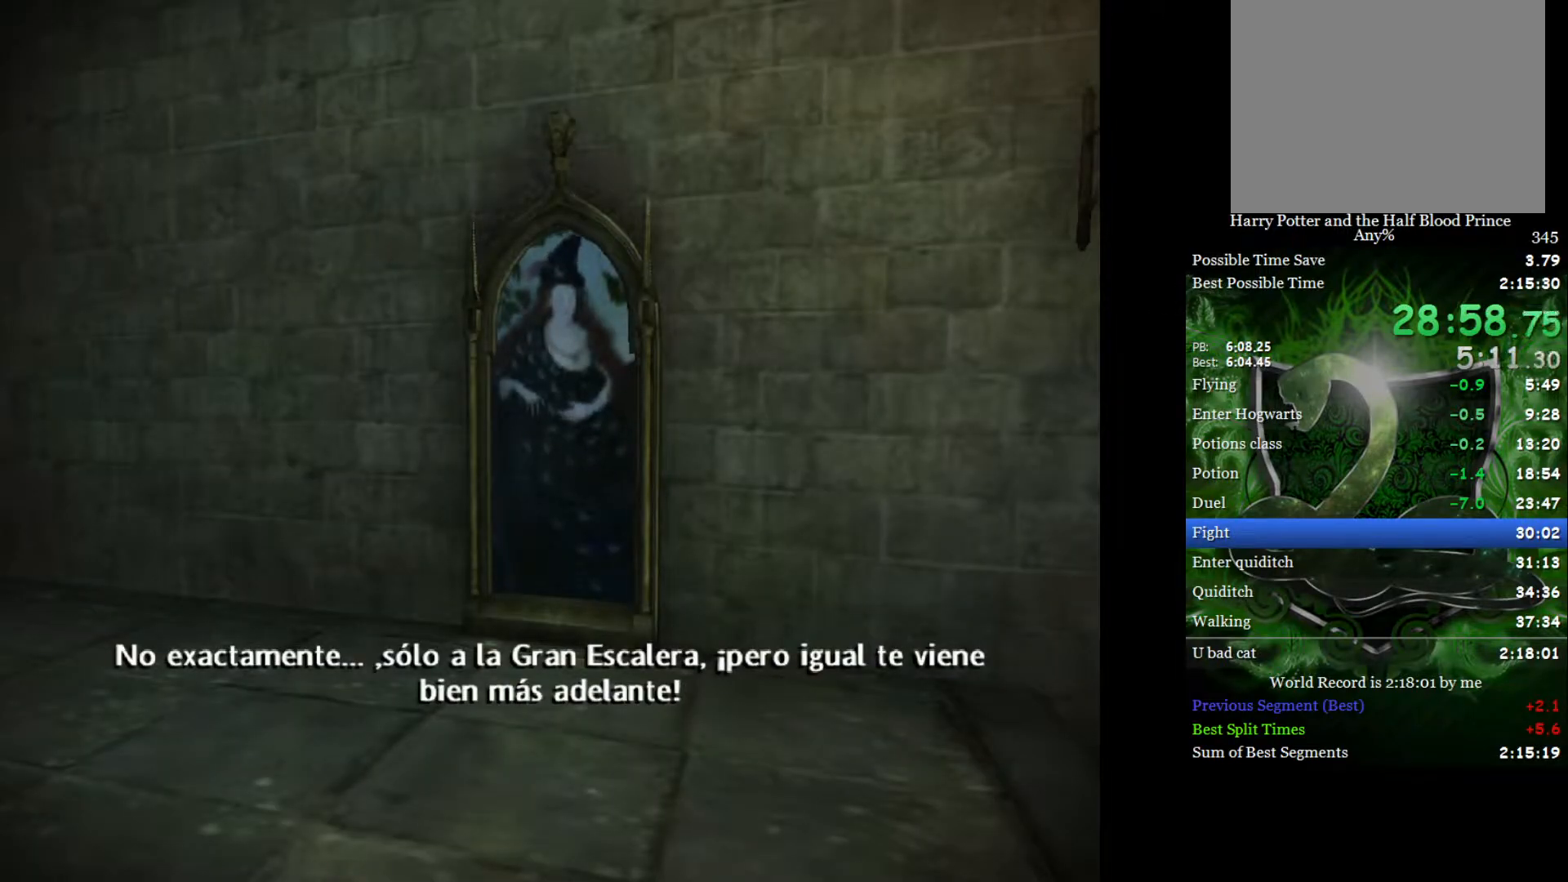
{"buttons": ["L2"], "left_stick": "up", "right_stick": "center", "events": []}
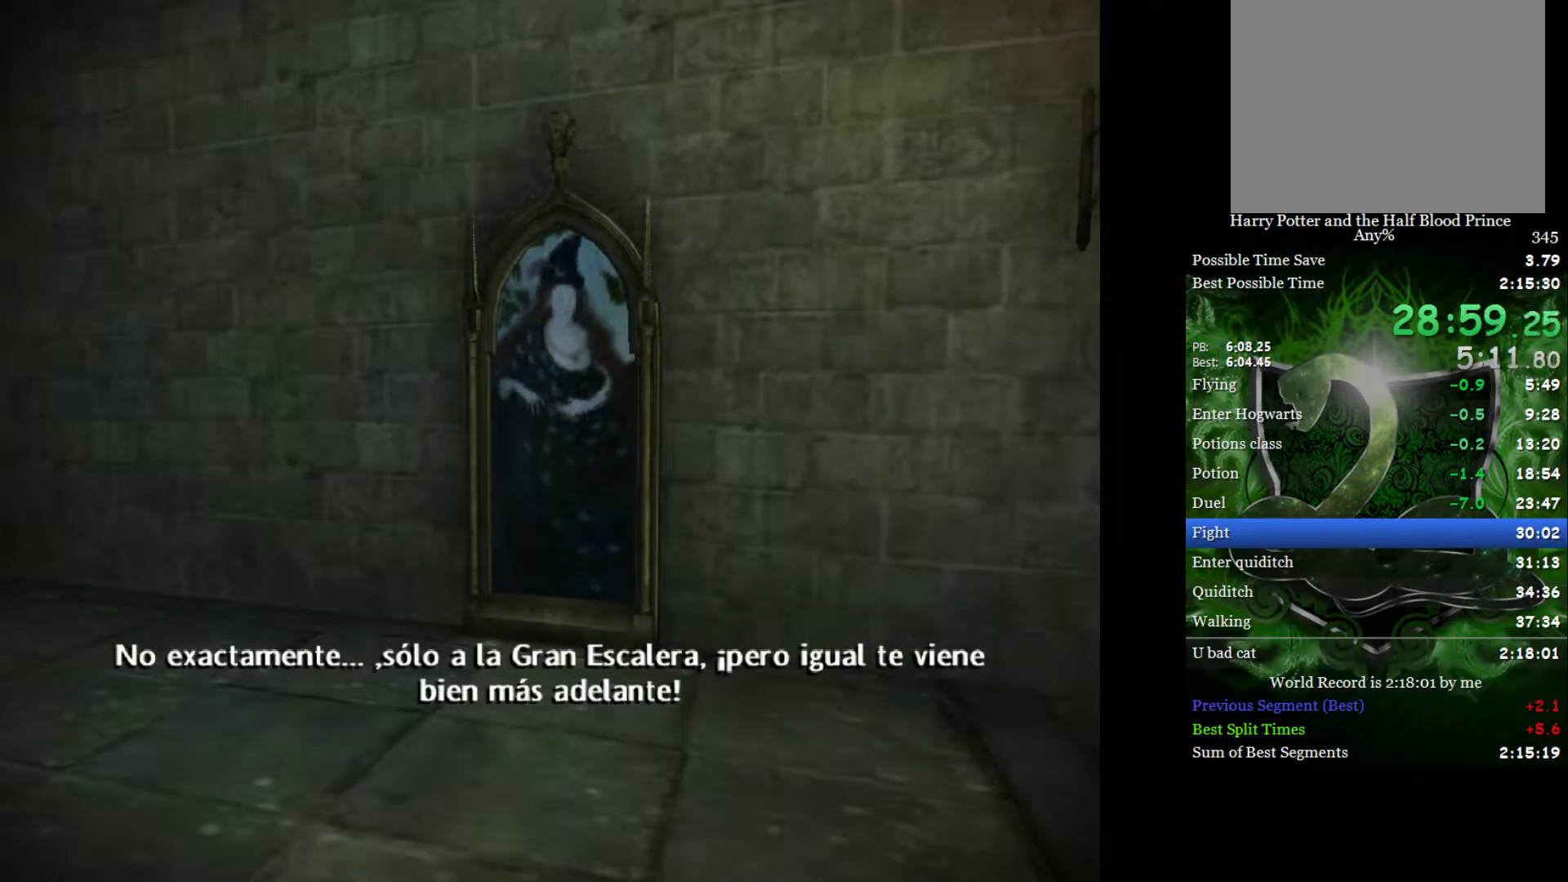
{"buttons": ["L2"], "left_stick": "up", "right_stick": "center", "events": []}
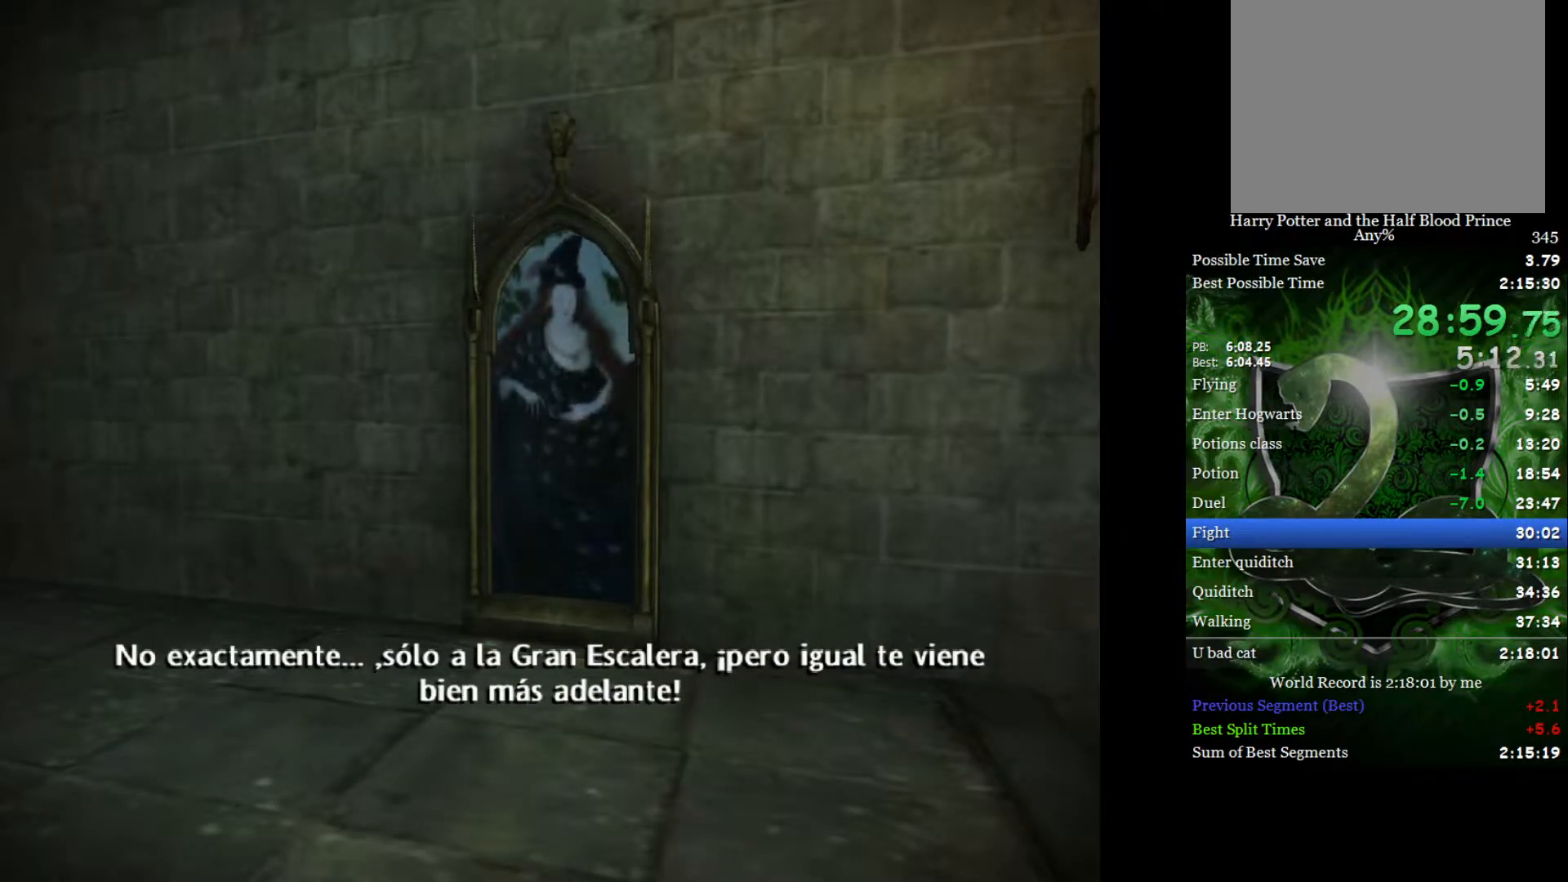
{"buttons": ["L2"], "left_stick": "up", "right_stick": "center", "events": []}
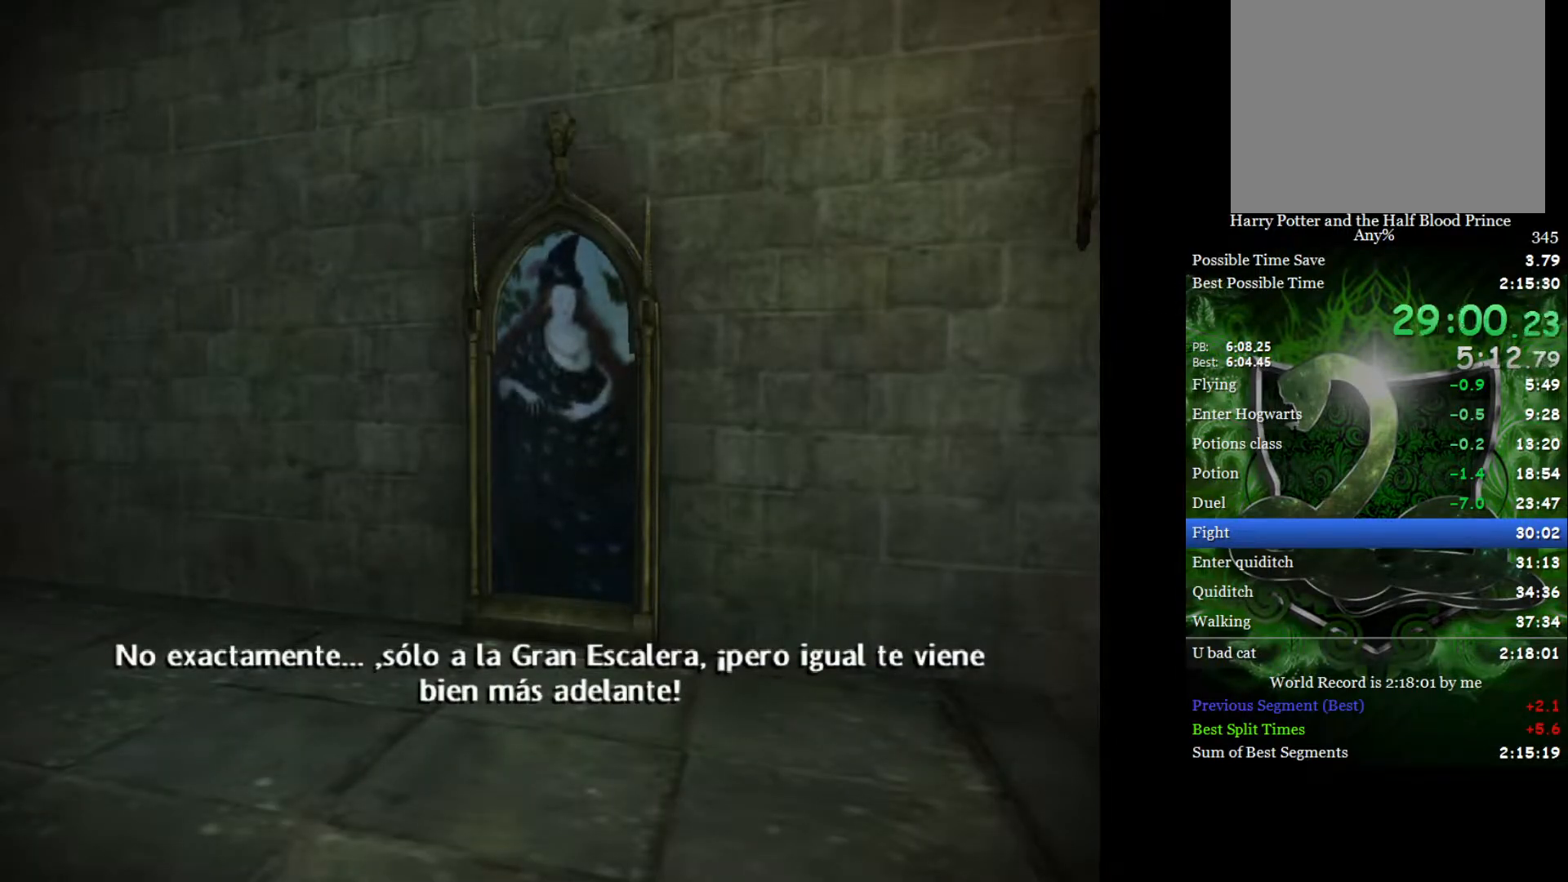
{"buttons": ["L2"], "left_stick": "up", "right_stick": "center", "events": []}
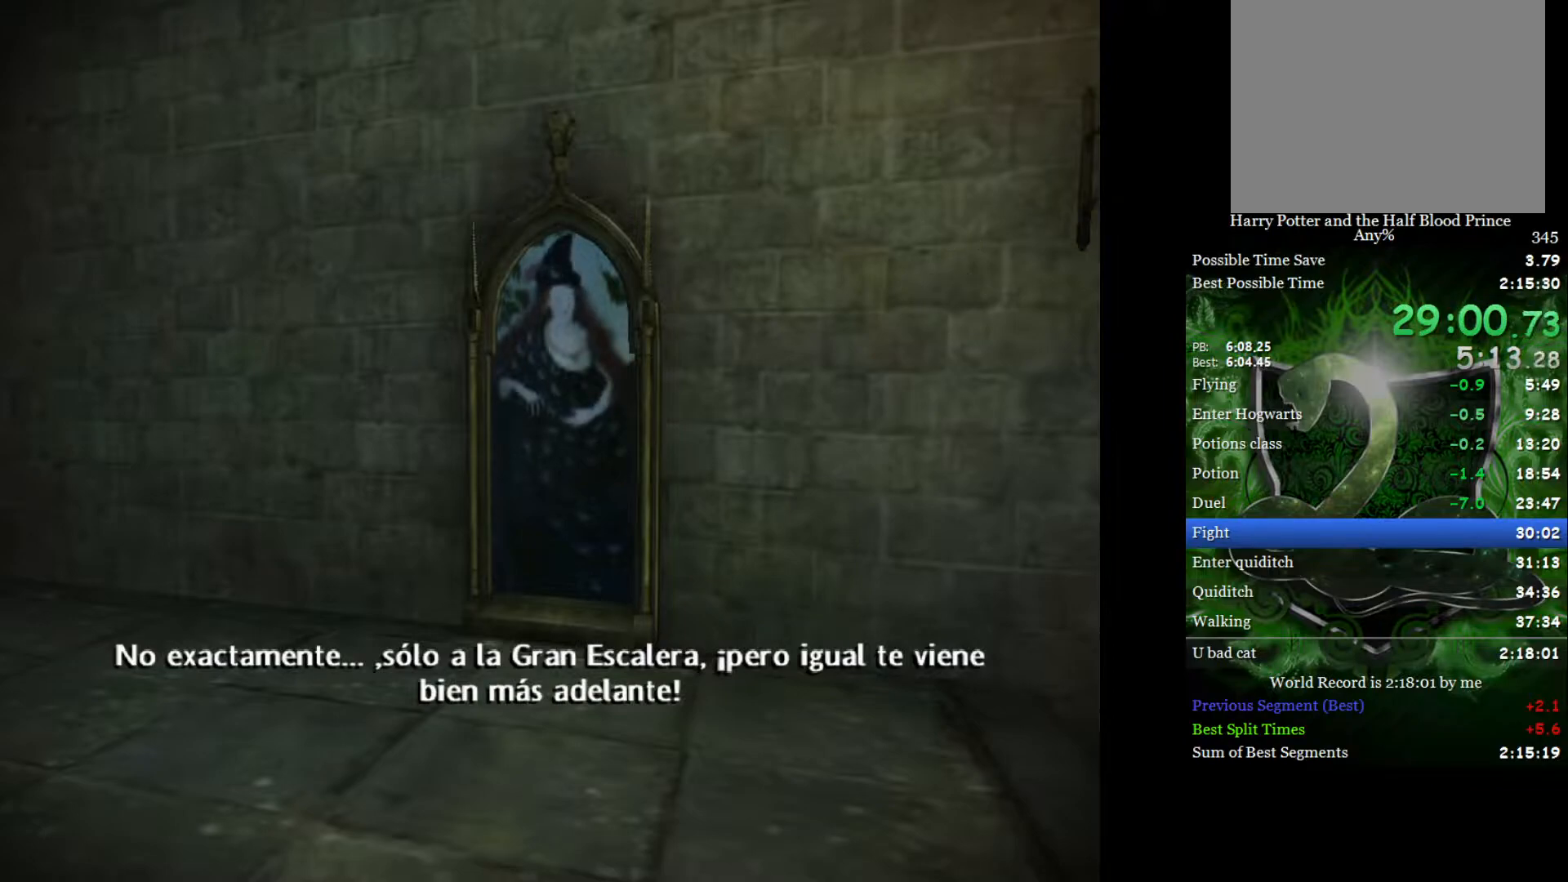
{"buttons": ["L2"], "left_stick": "up", "right_stick": "center", "events": []}
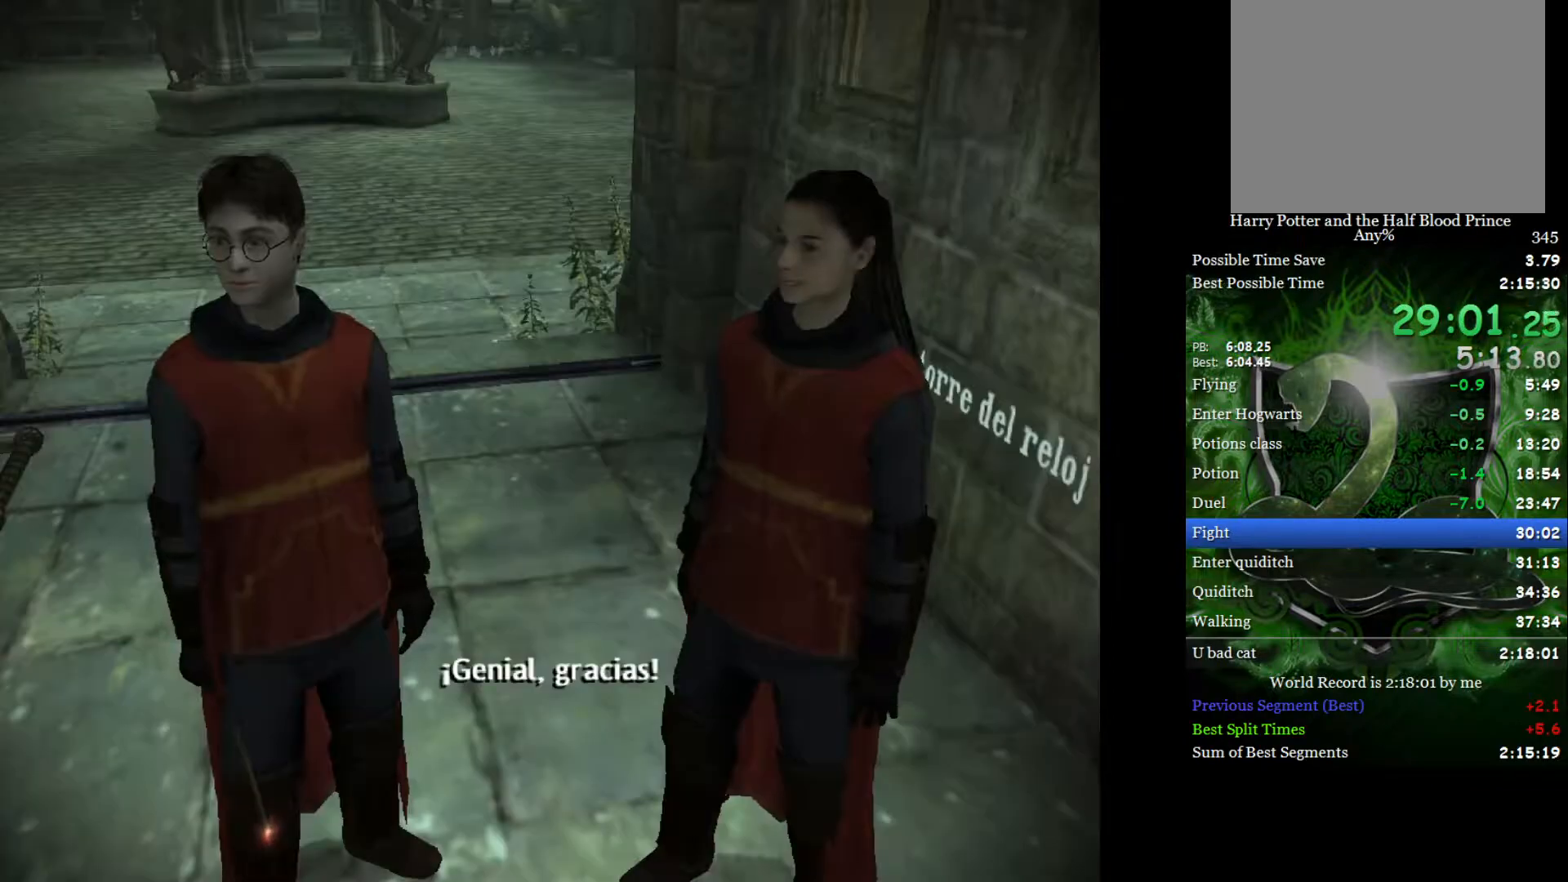
{"buttons": ["L2"], "left_stick": "up", "right_stick": "center", "events": []}
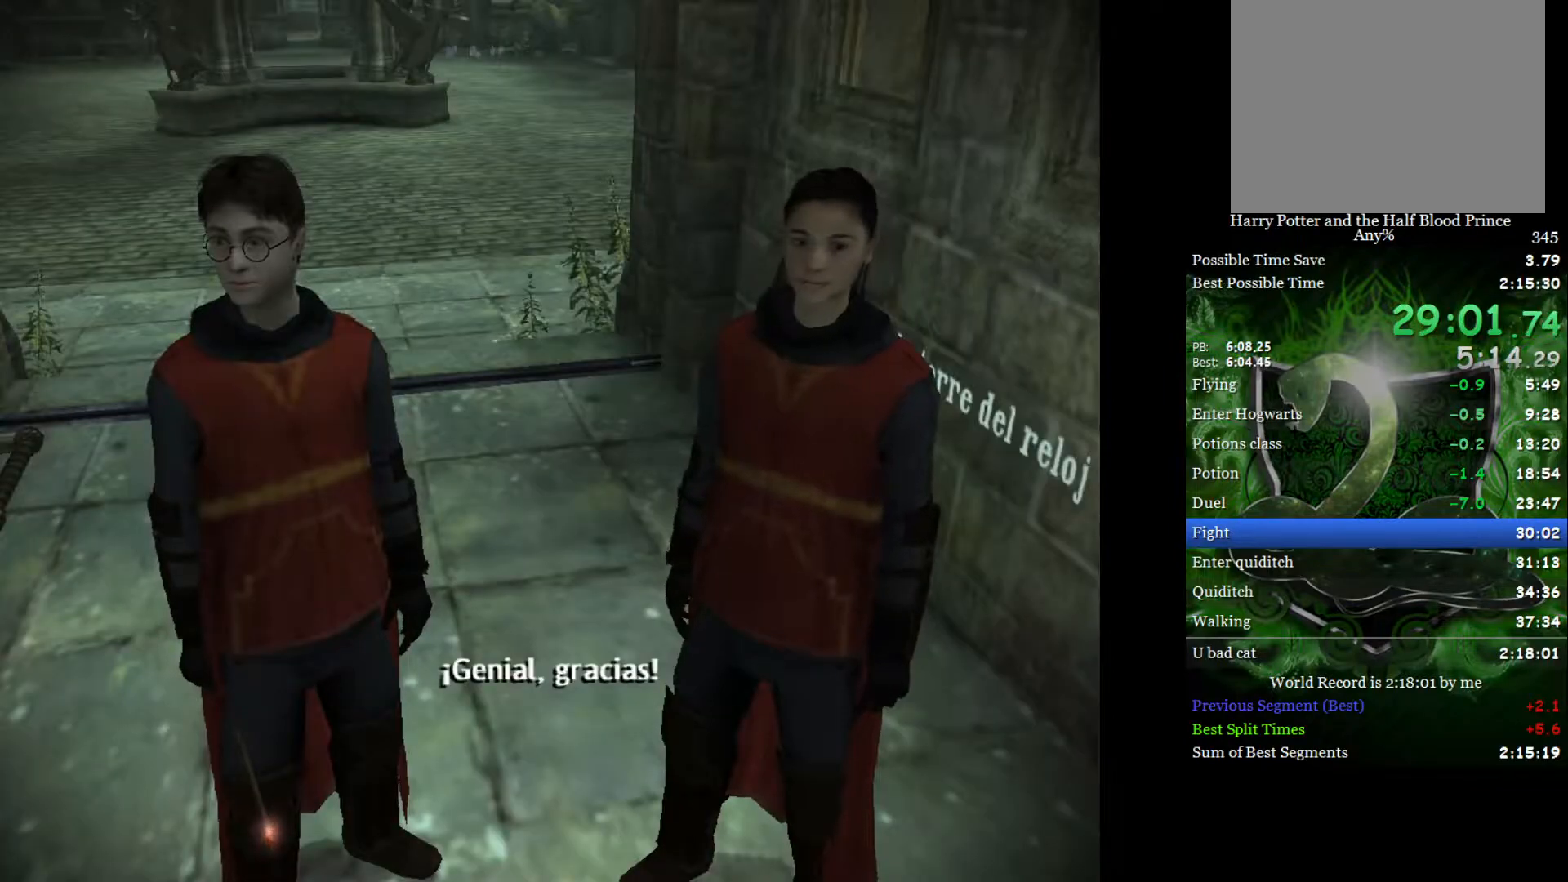
{"buttons": ["L2"], "left_stick": "up", "right_stick": "center", "events": []}
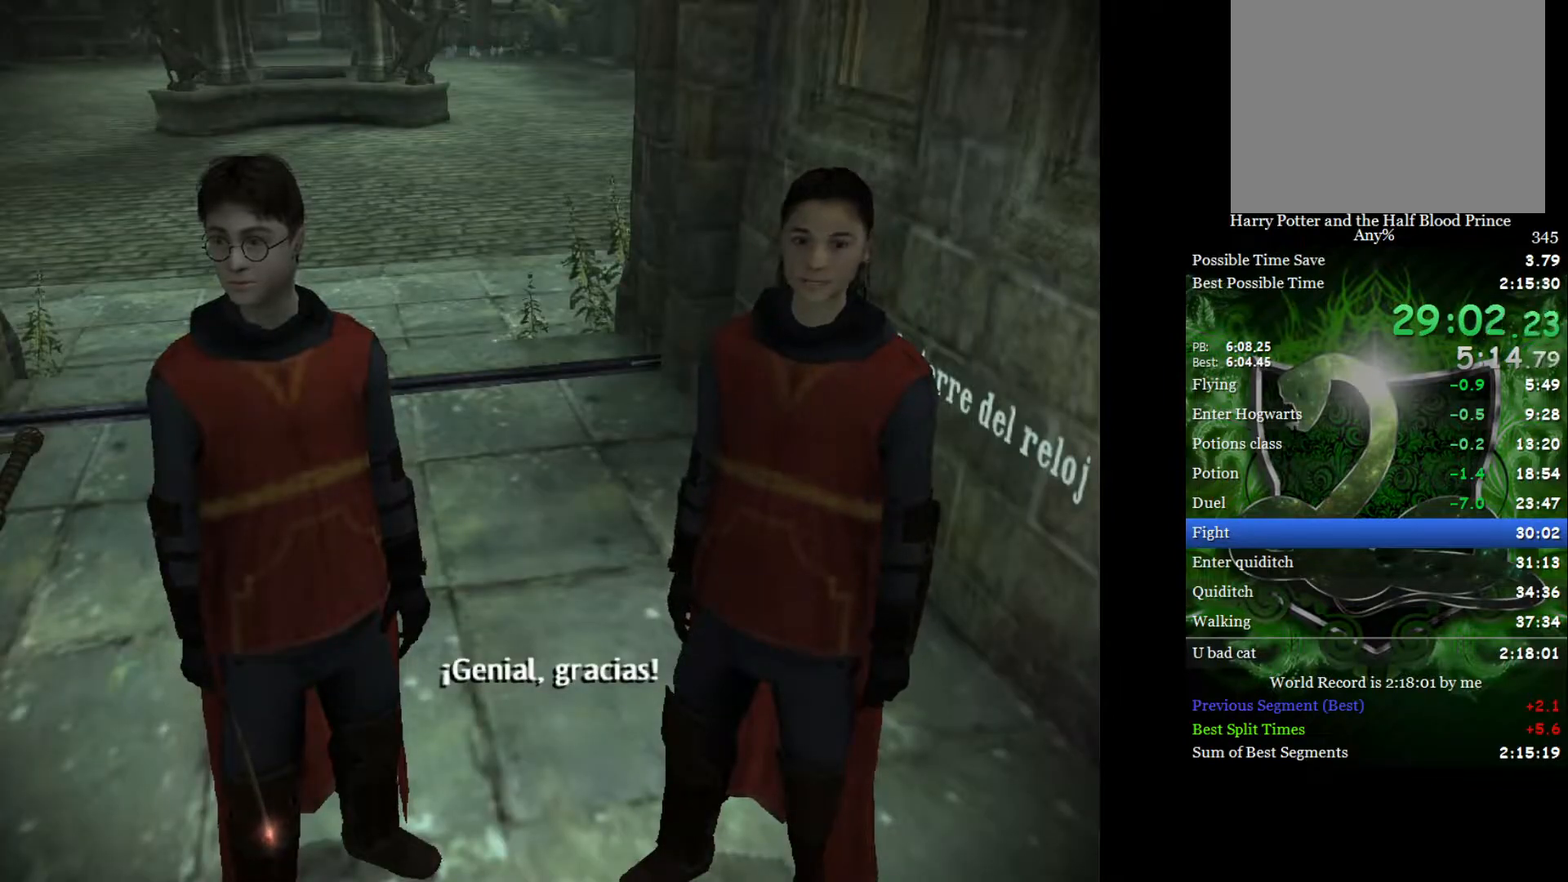
{"buttons": ["L2"], "left_stick": "up", "right_stick": "center", "events": []}
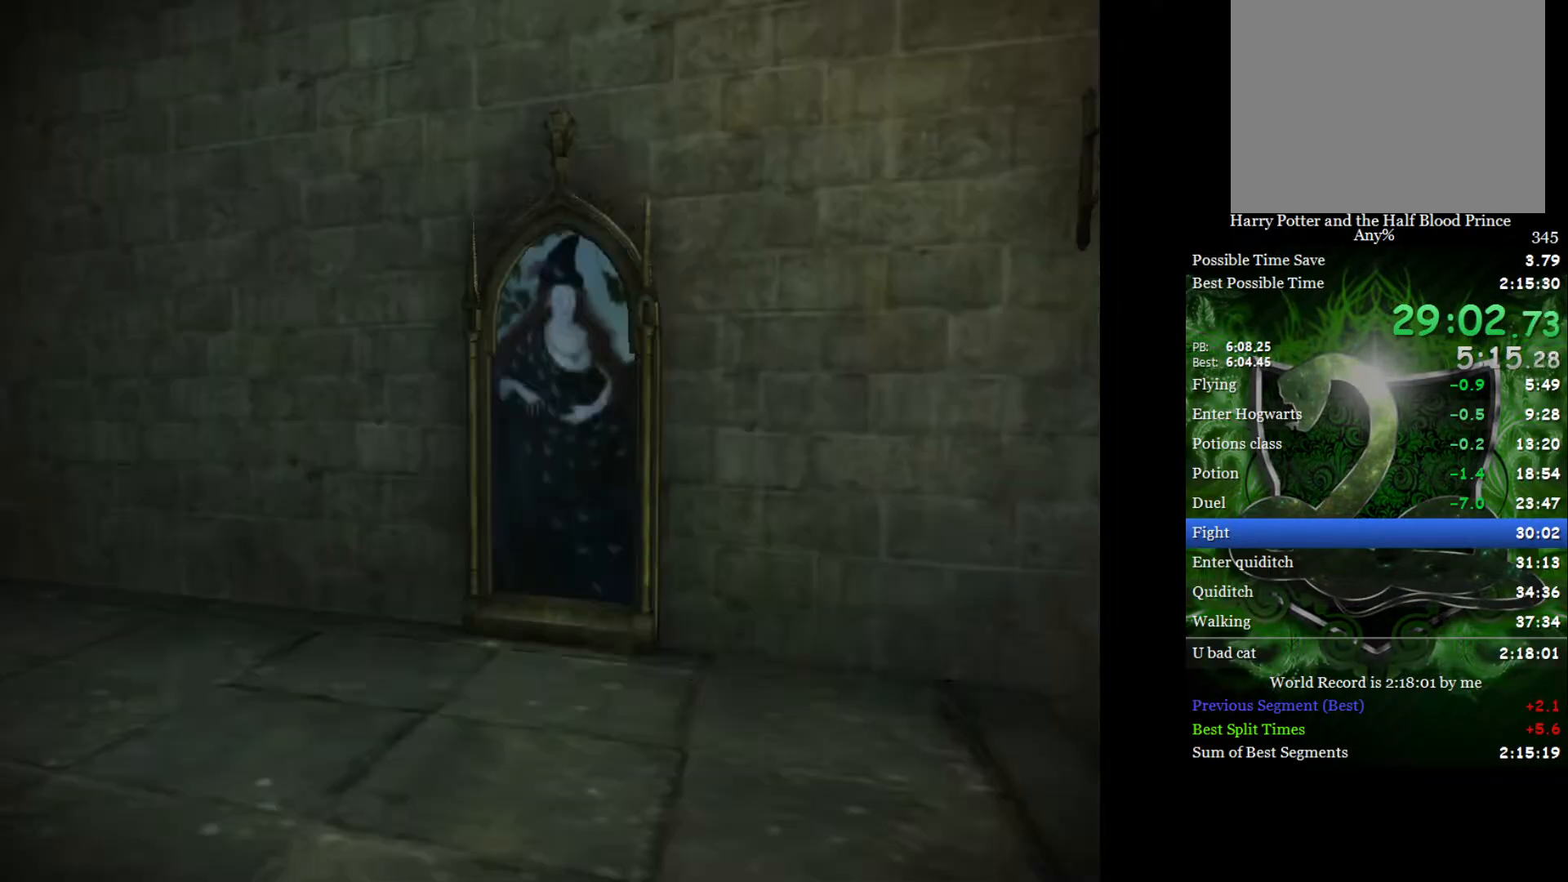
{"buttons": ["L2"], "left_stick": "up", "right_stick": "center", "events": []}